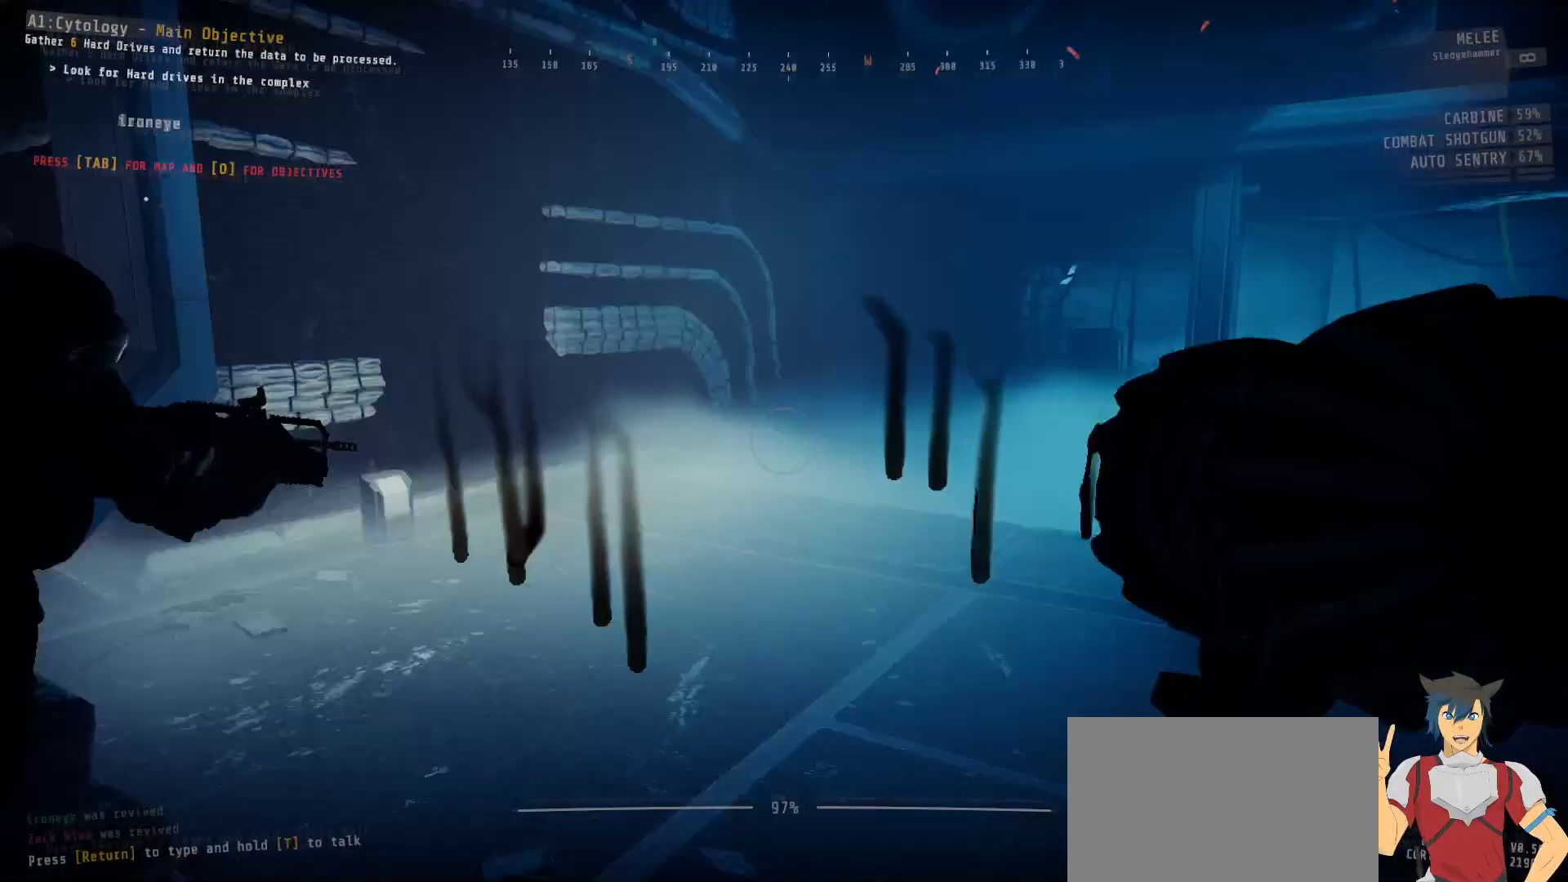
Gameplay with keyboard and mouse; each line is a JSON object with the keys and mouse buttons held at the frame after it. "events" lists presses ("down") and releases ("up") of "a", "c", "ctrl", "d", "e", "f", "q", "r", "s", "shift", "space", "tab", "w", "x", "z", "mouse_left", "mouse_wheel", "mouse_right", "mouse_mb4" and "mouse_mb5" between this image and that frame as [ms after this image, input, new state], when the widget could be followed in between. "mouse_left", "mouse_wheel", "mouse_right", "mouse_mb4", "mouse_mb5" = the "left", "wheel", "right", "mb4", "mb5" buttons of the "mouse" list. No other keys are recorded. "wheel" means that the mouse wheel is clicked or scrolled. Mouse movement is not recorded.
{"keys": [], "mouse": [], "events": []}
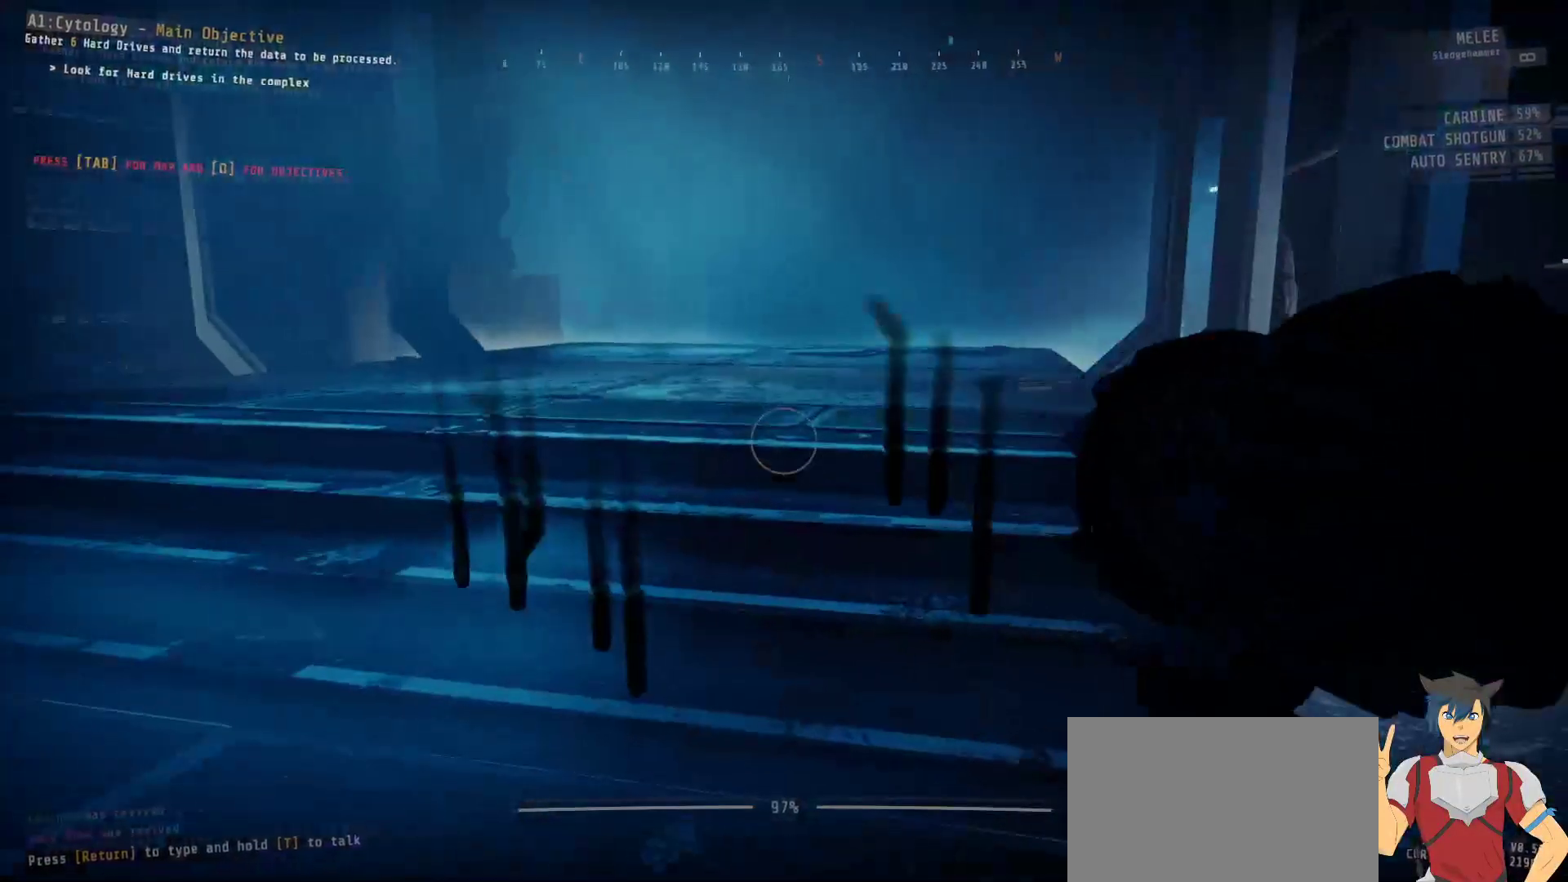
{"keys": [], "mouse": [], "events": []}
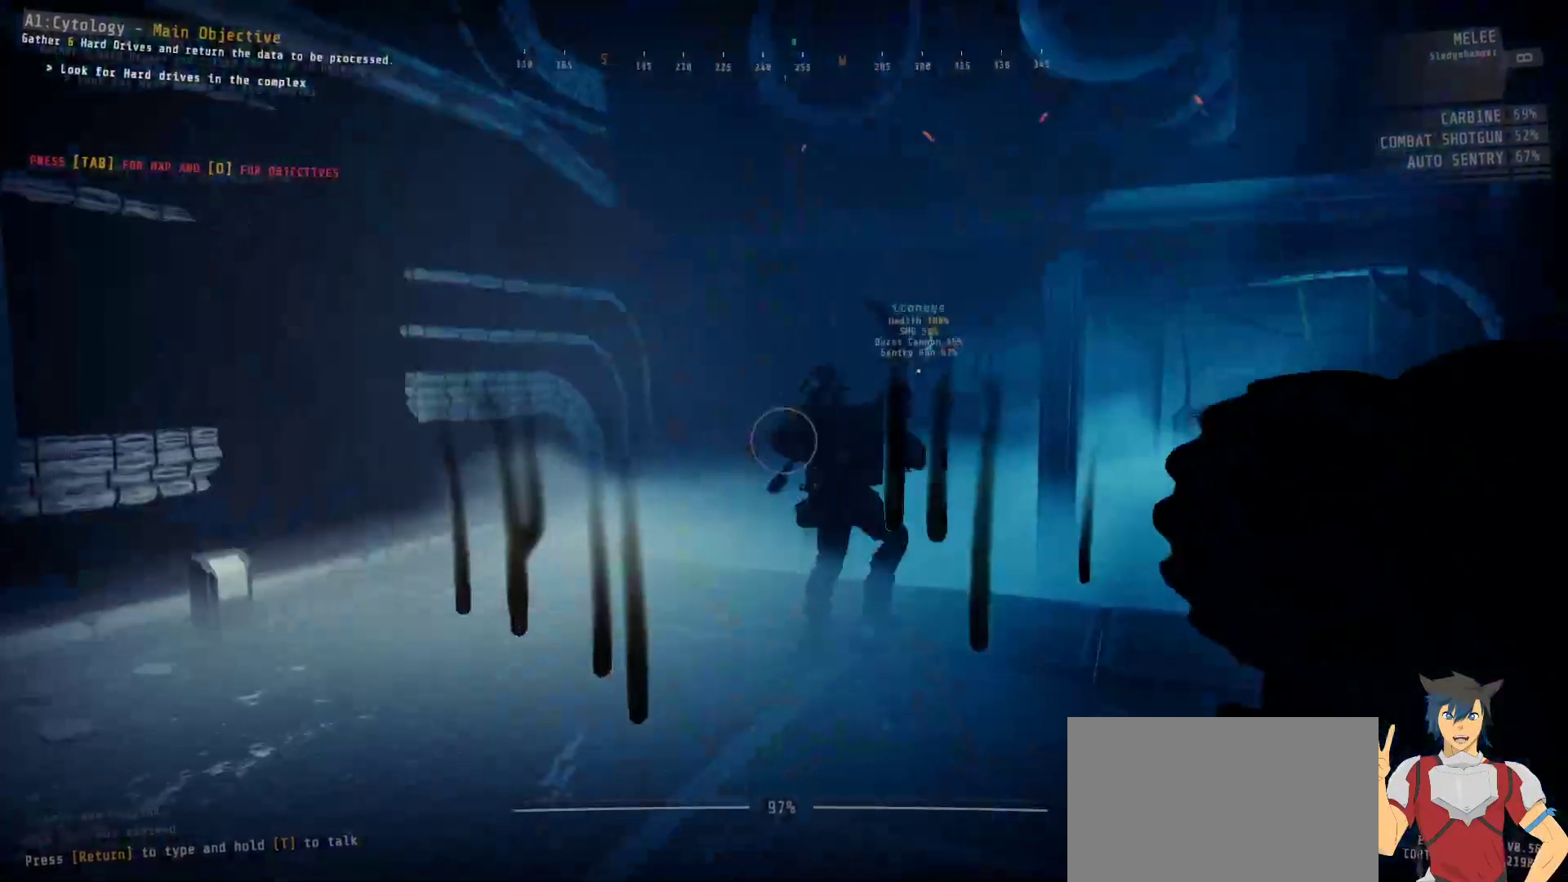
{"keys": ["w"], "mouse": [], "events": [[100, "w", "down"]]}
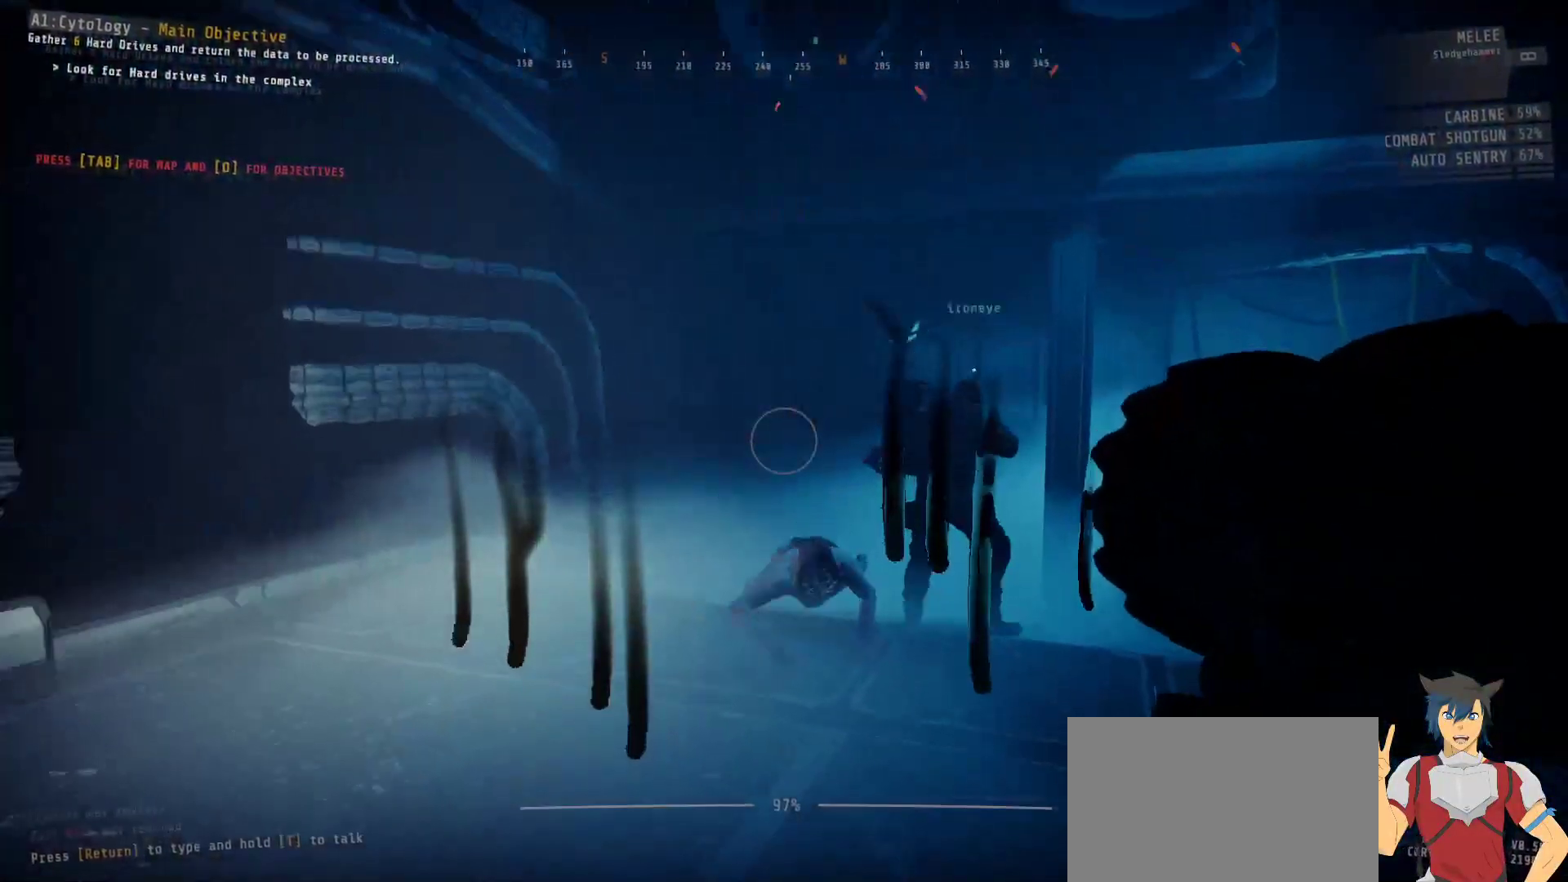
{"keys": [], "mouse": [], "events": [[50, "mouse_left", "down"], [300, "w", "up"], [467, "mouse_left", "up"]]}
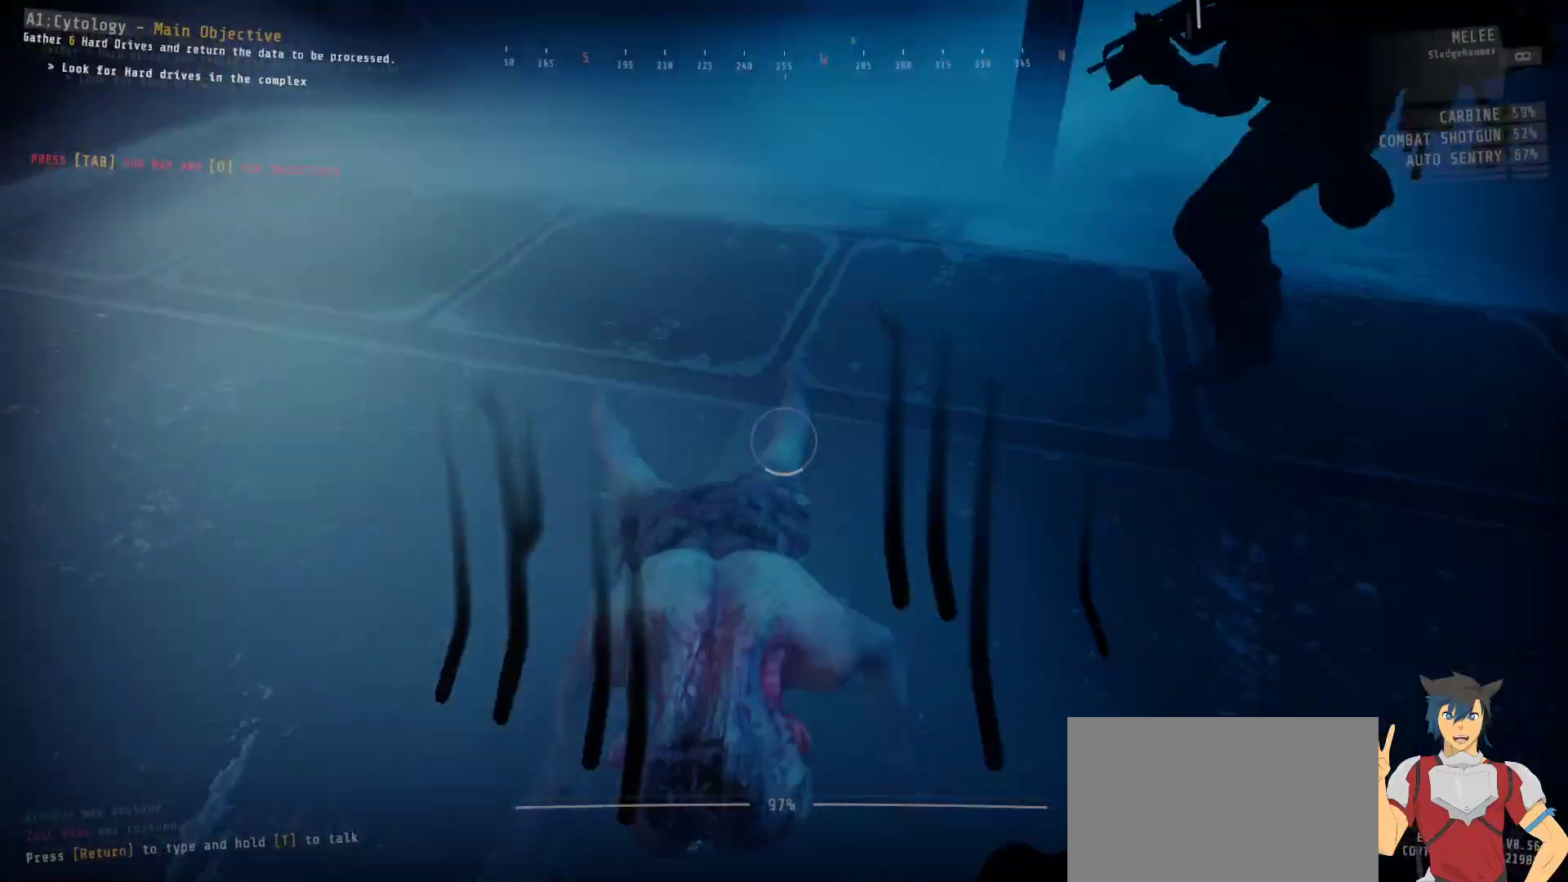
{"keys": ["s"], "mouse": [], "events": [[67, "s", "down"], [217, "s", "up"], [317, "s", "down"]]}
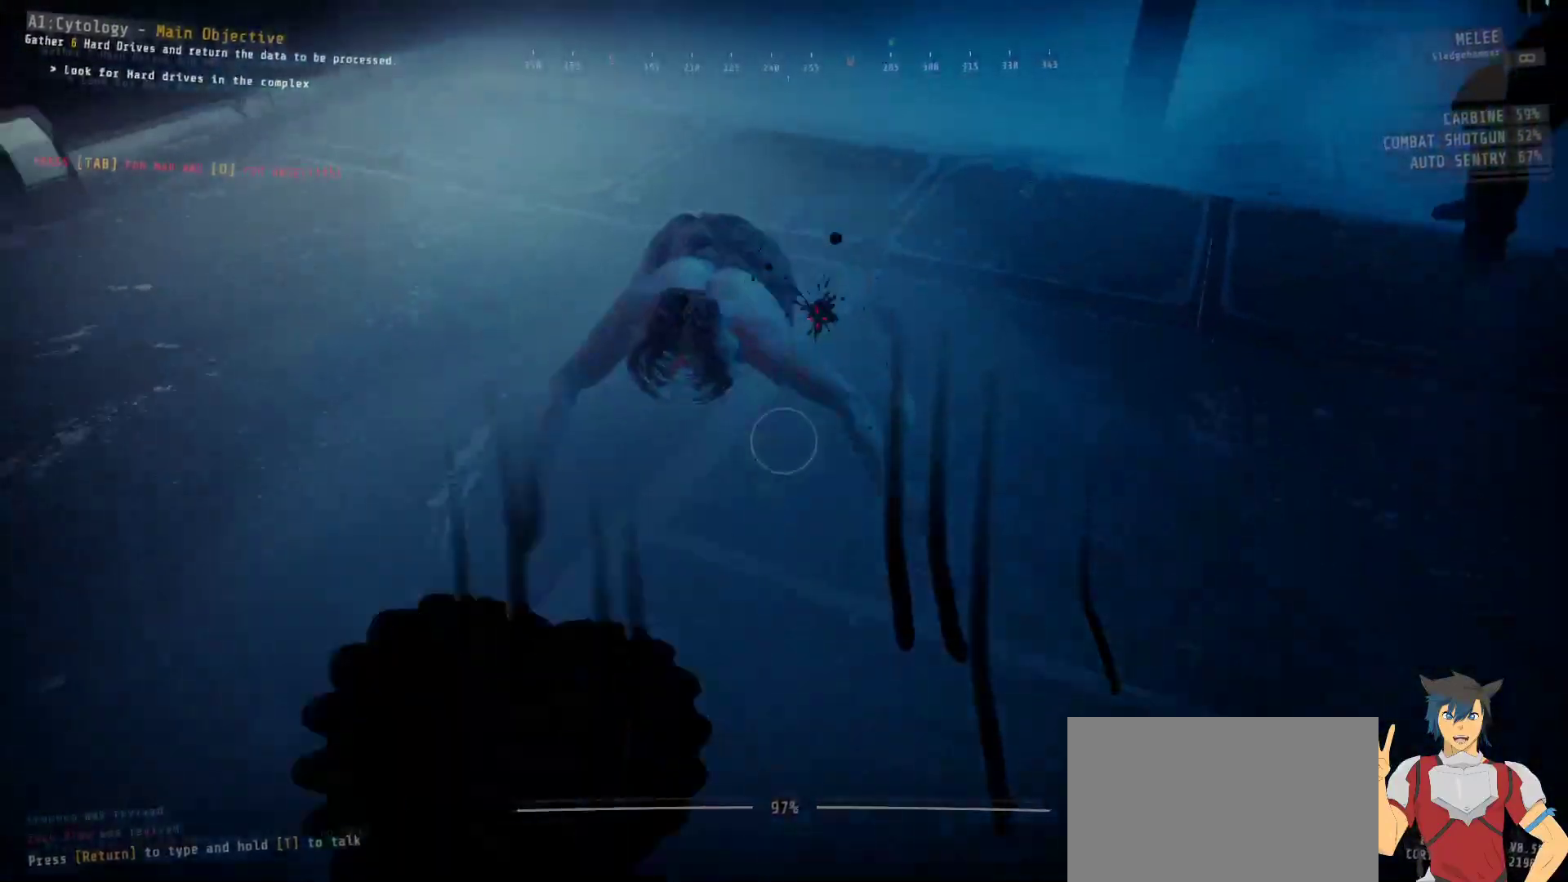
{"keys": ["a"], "mouse": ["left"], "events": [[67, "a", "down"], [234, "s", "up"], [250, "mouse_left", "down"]]}
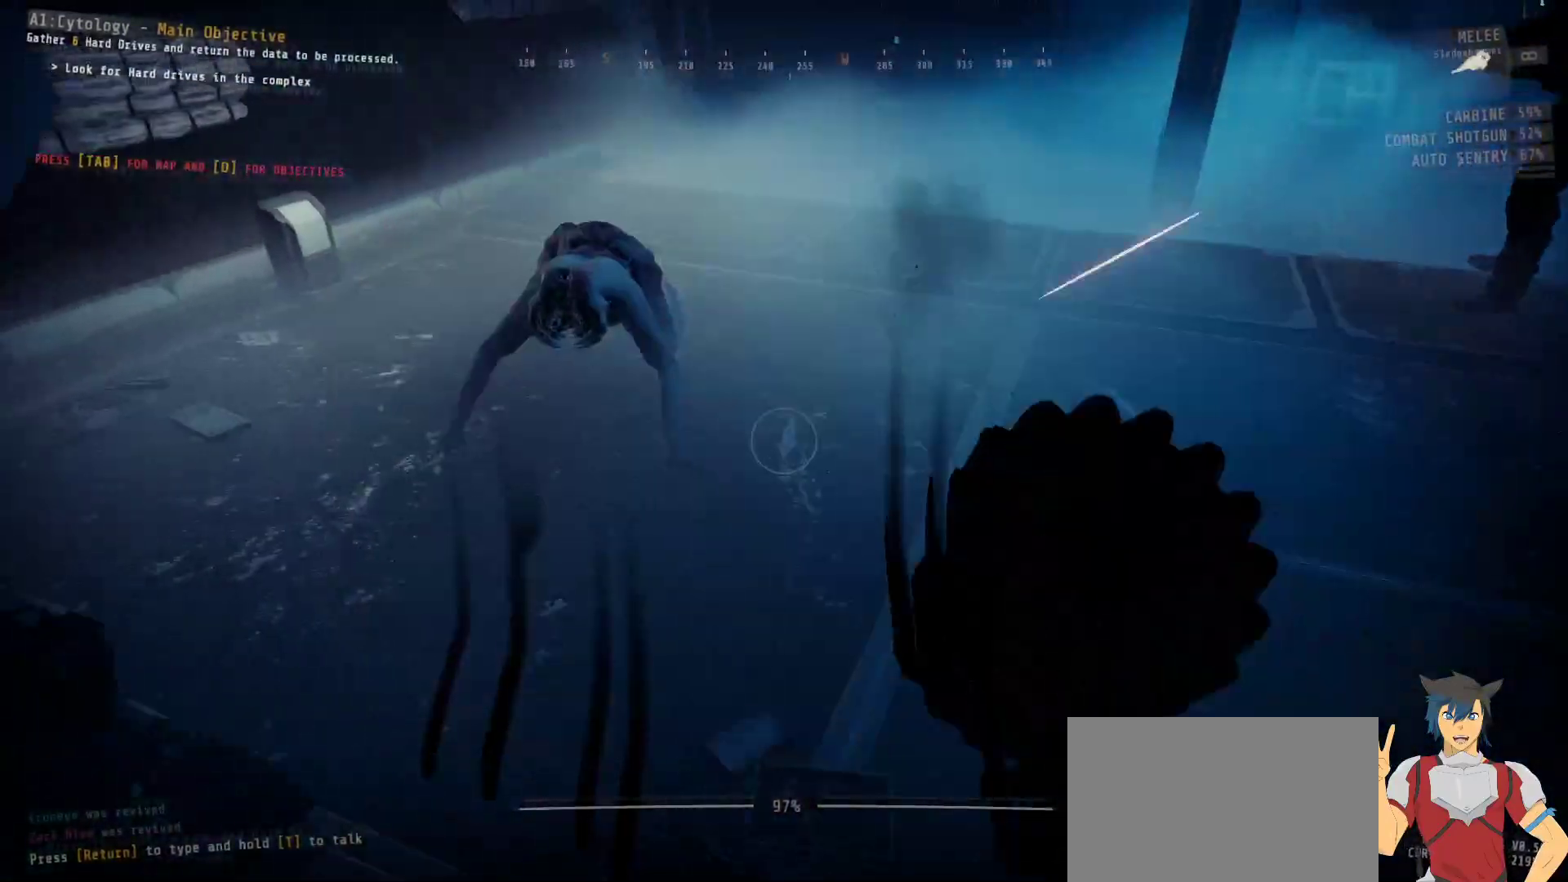
{"keys": ["w"], "mouse": ["left"], "events": [[134, "w", "down"], [334, "a", "up"]]}
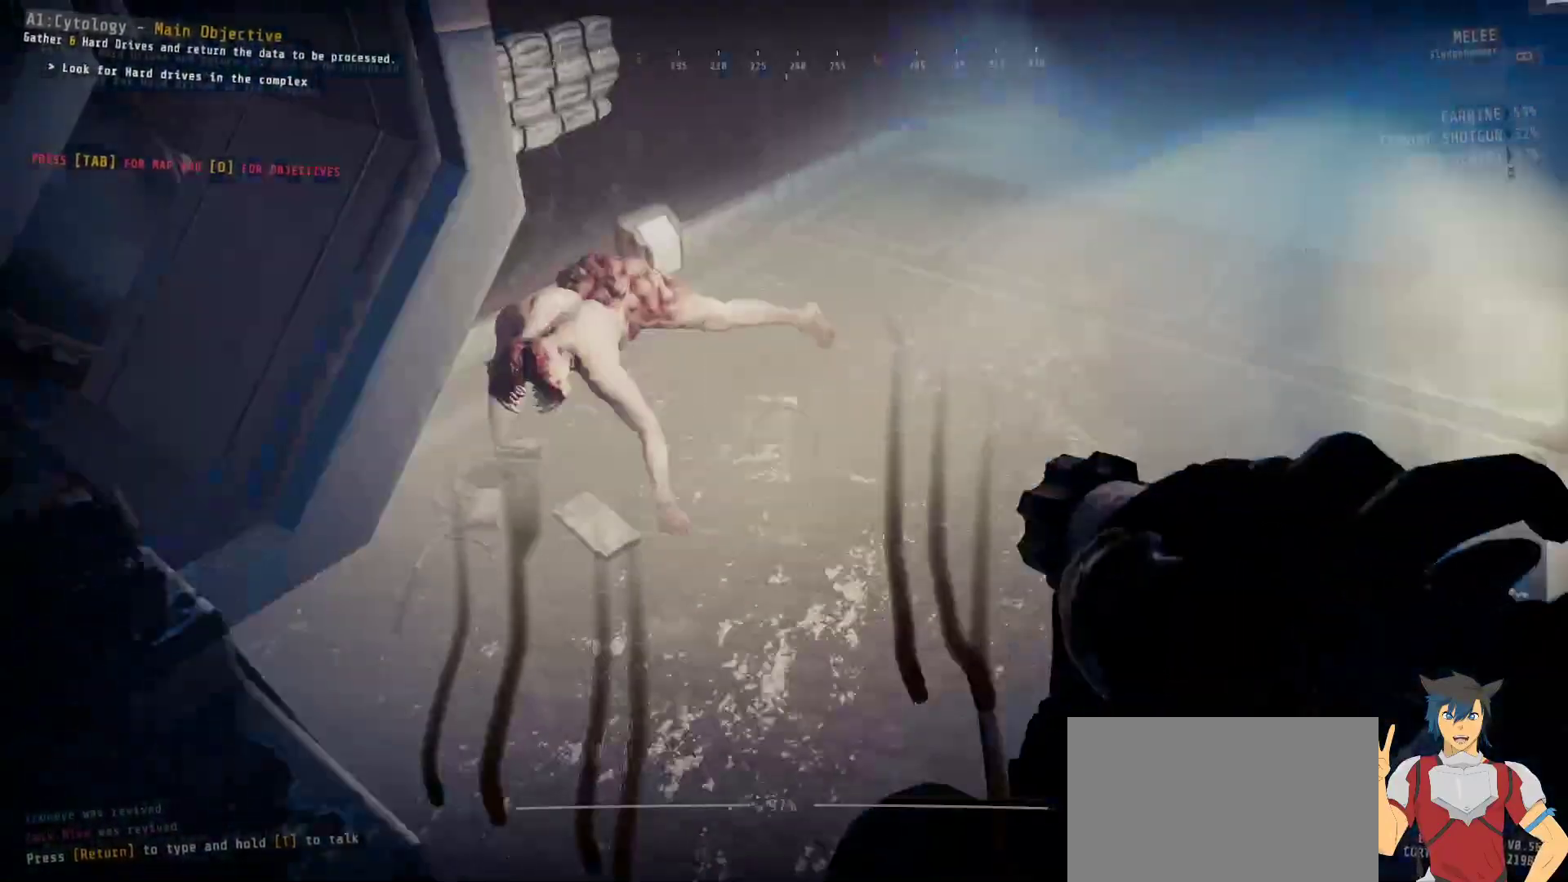
{"keys": [], "mouse": [], "events": [[484, "mouse_left", "up"], [500, "w", "up"]]}
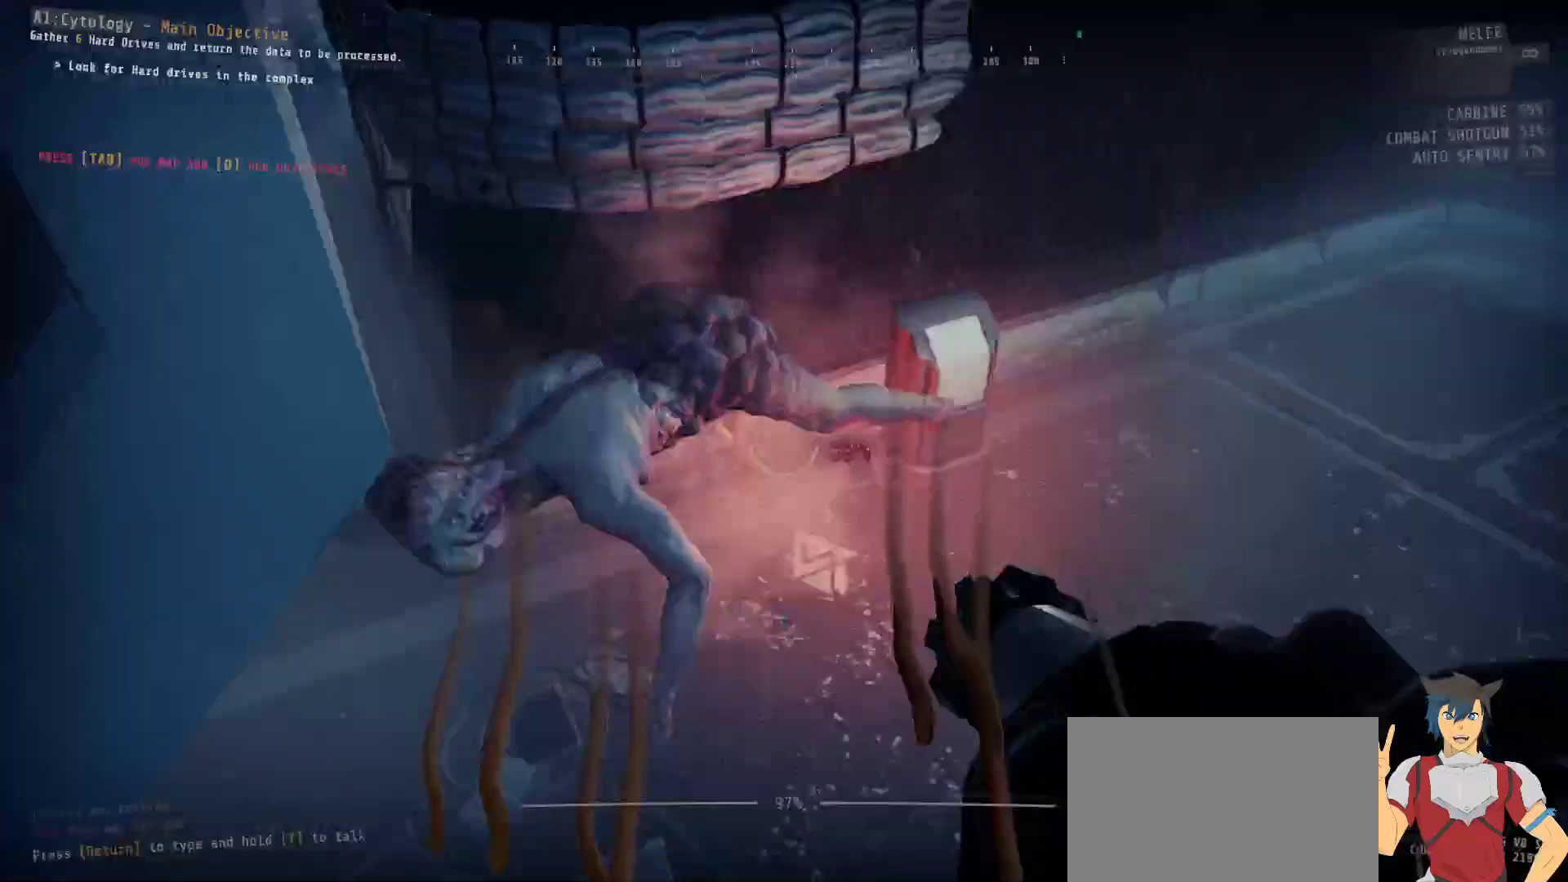
{"keys": ["s"], "mouse": [], "events": [[200, "s", "down"]]}
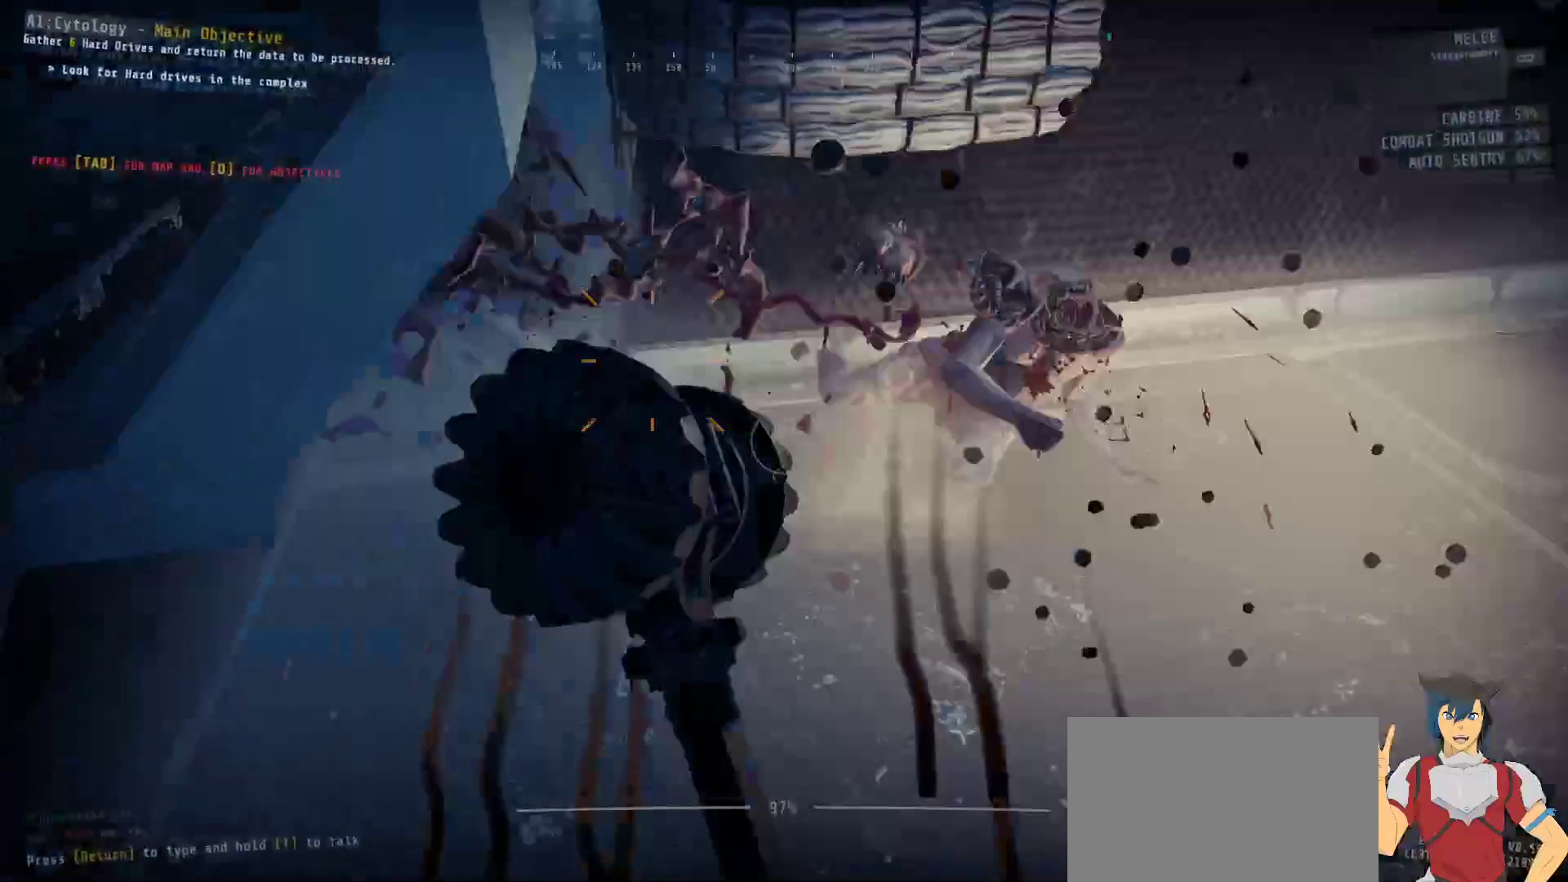
{"keys": ["s"], "mouse": [], "events": []}
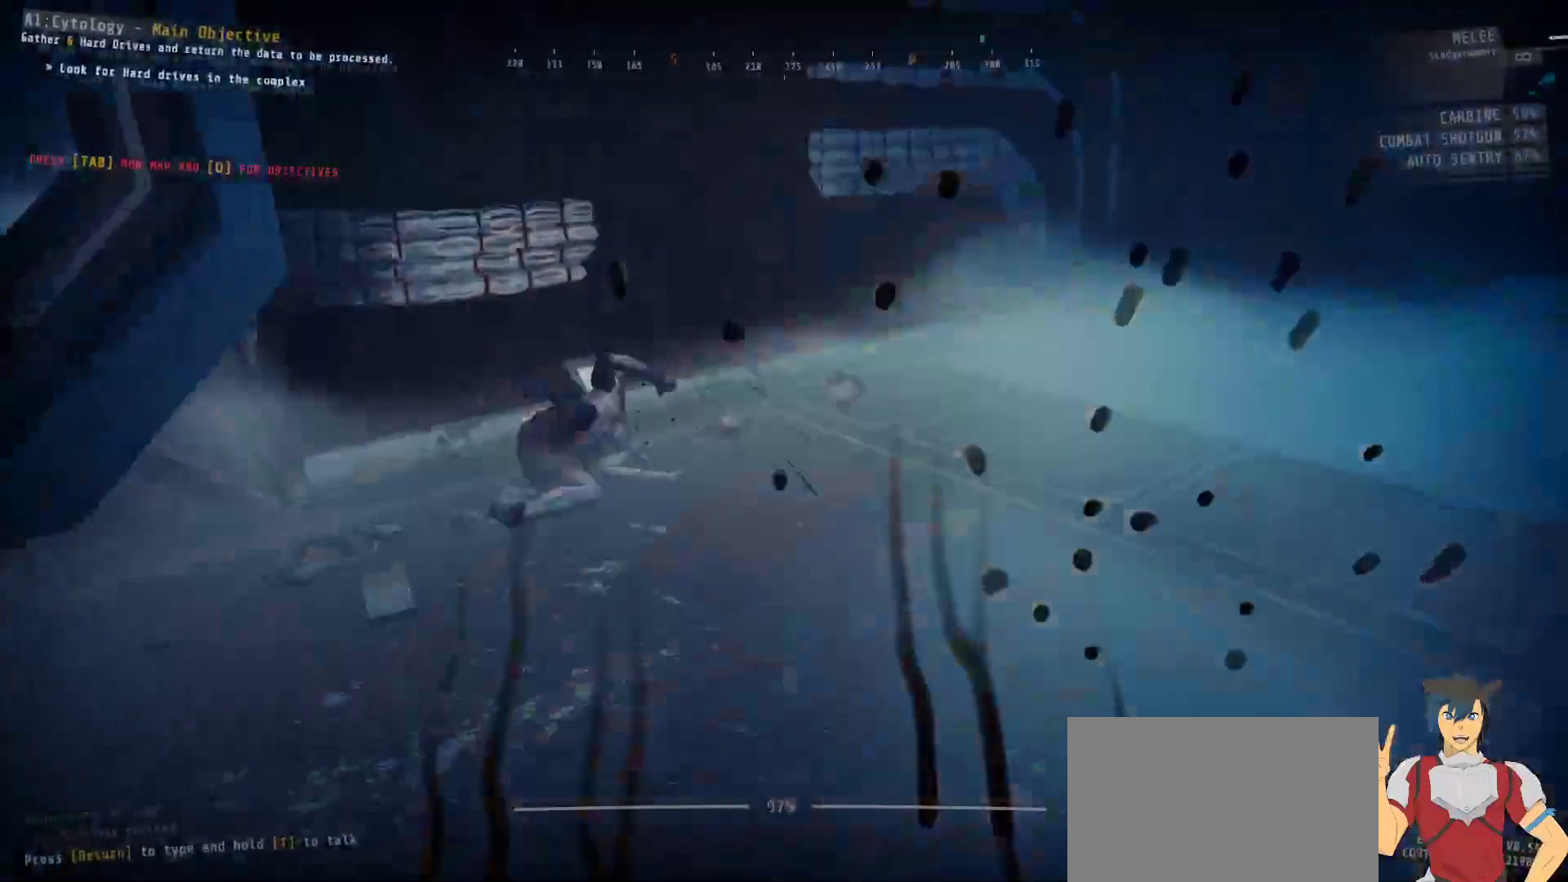
{"keys": ["s"], "mouse": [], "events": []}
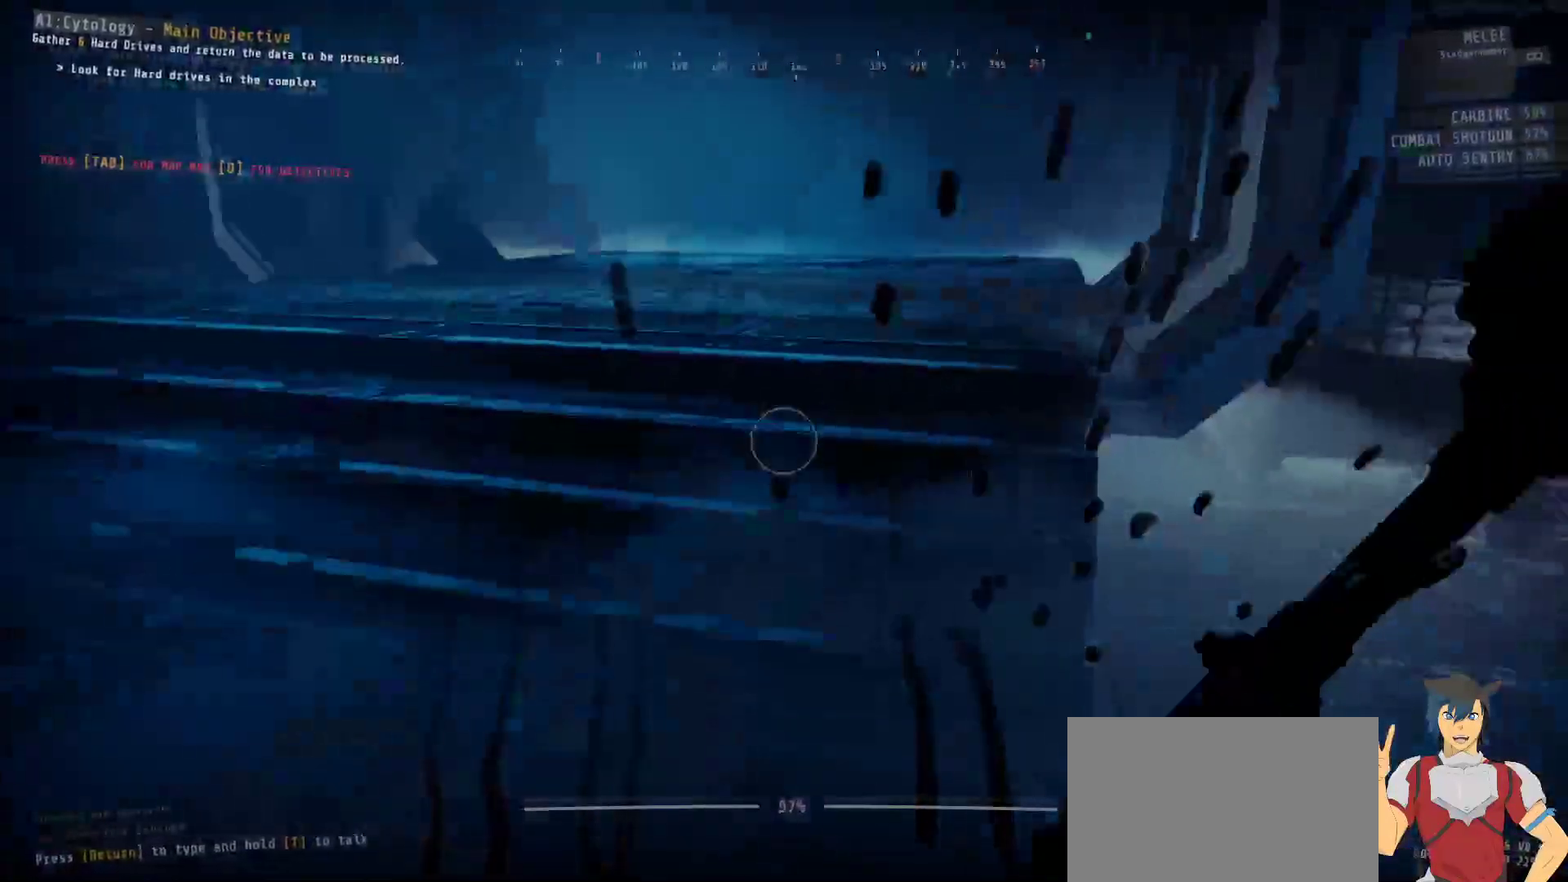
{"keys": ["a"], "mouse": [], "events": [[150, "s", "up"], [250, "a", "down"]]}
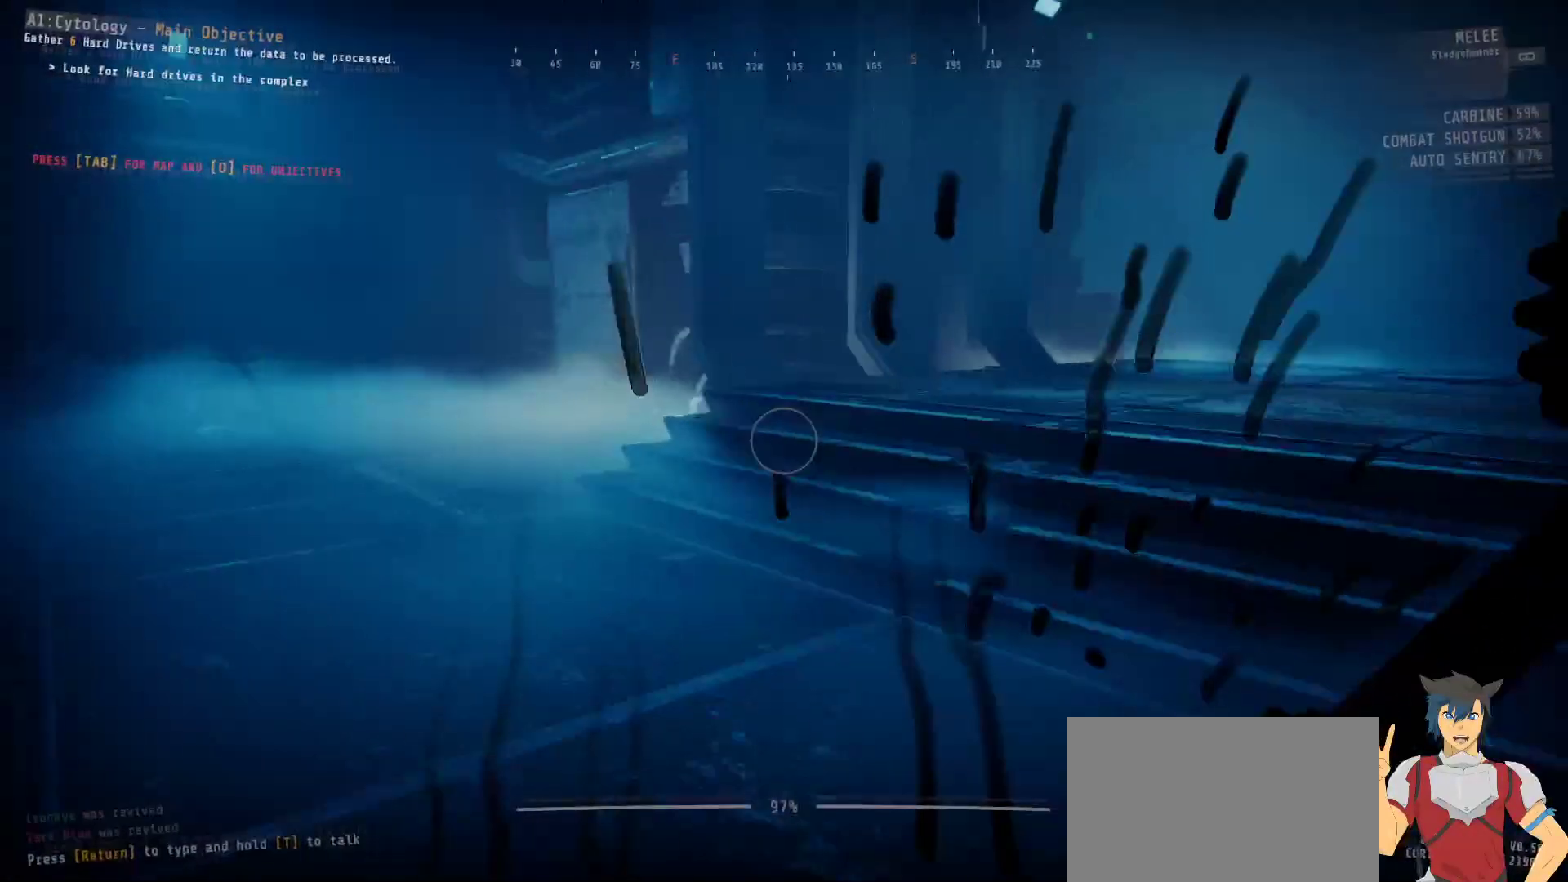
{"keys": [], "mouse": [], "events": [[467, "a", "up"]]}
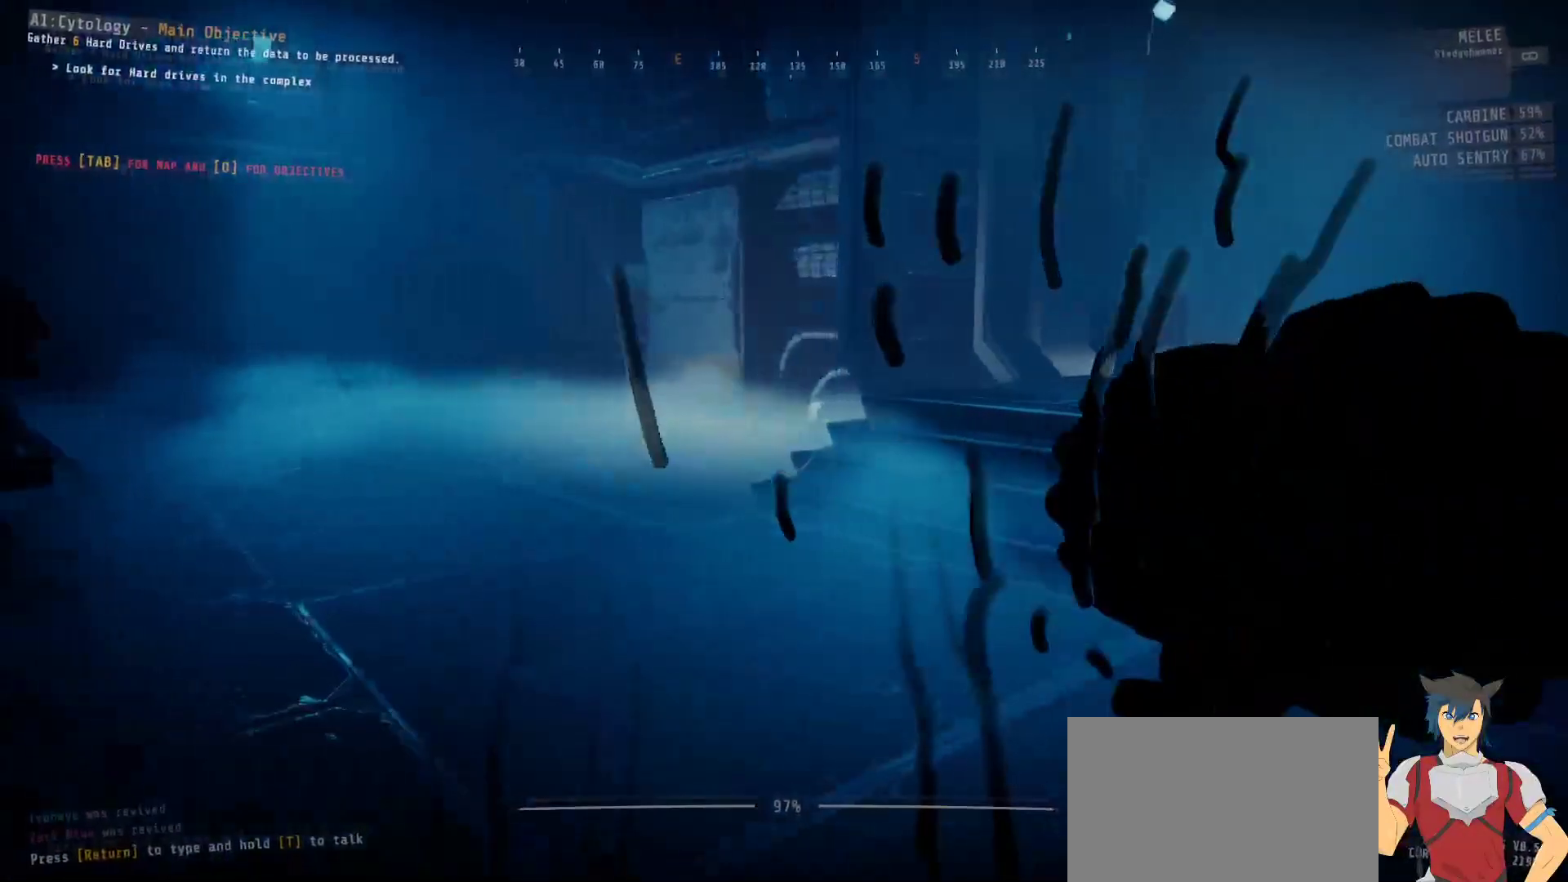
{"keys": ["a"], "mouse": [], "events": [[467, "a", "down"]]}
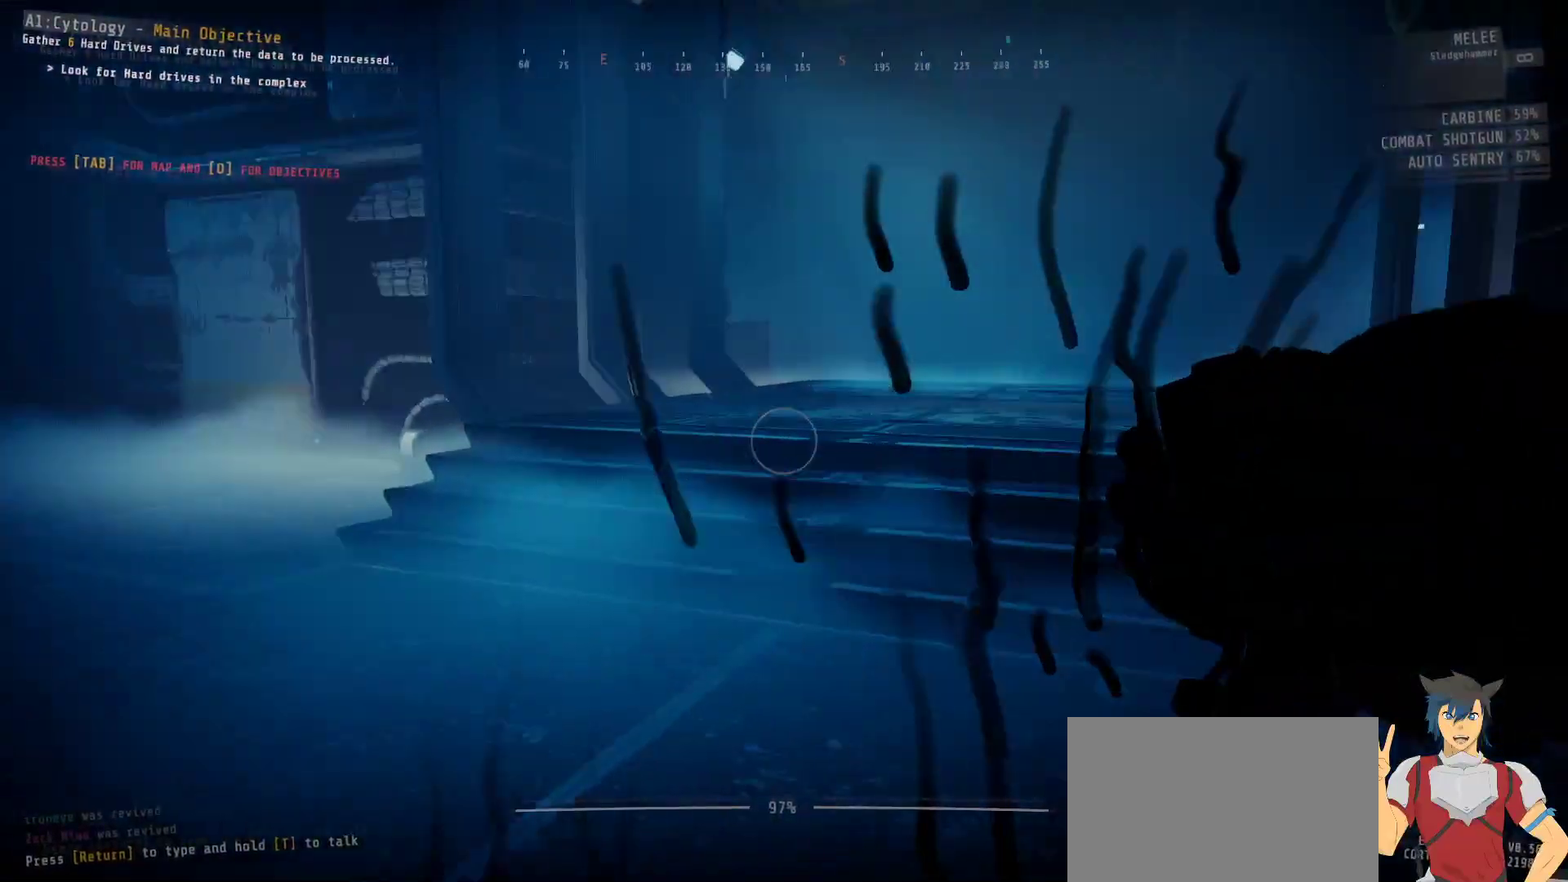
{"keys": ["a"], "mouse": [], "events": [[17, "w", "down"], [167, "w", "up"]]}
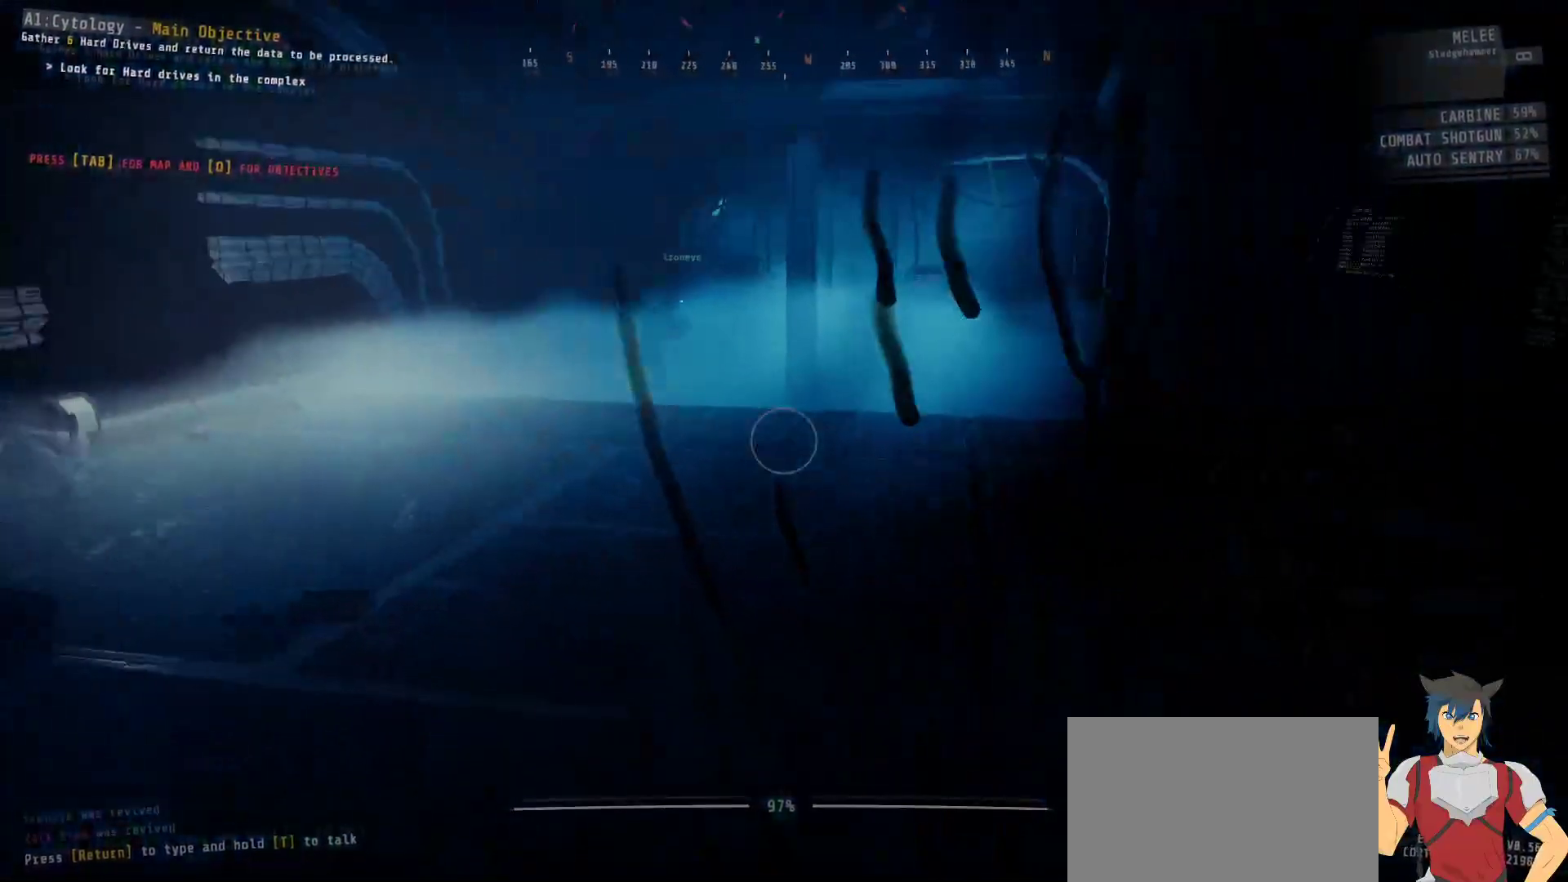
{"keys": ["w"], "mouse": [], "events": [[150, "w", "down"], [484, "a", "up"]]}
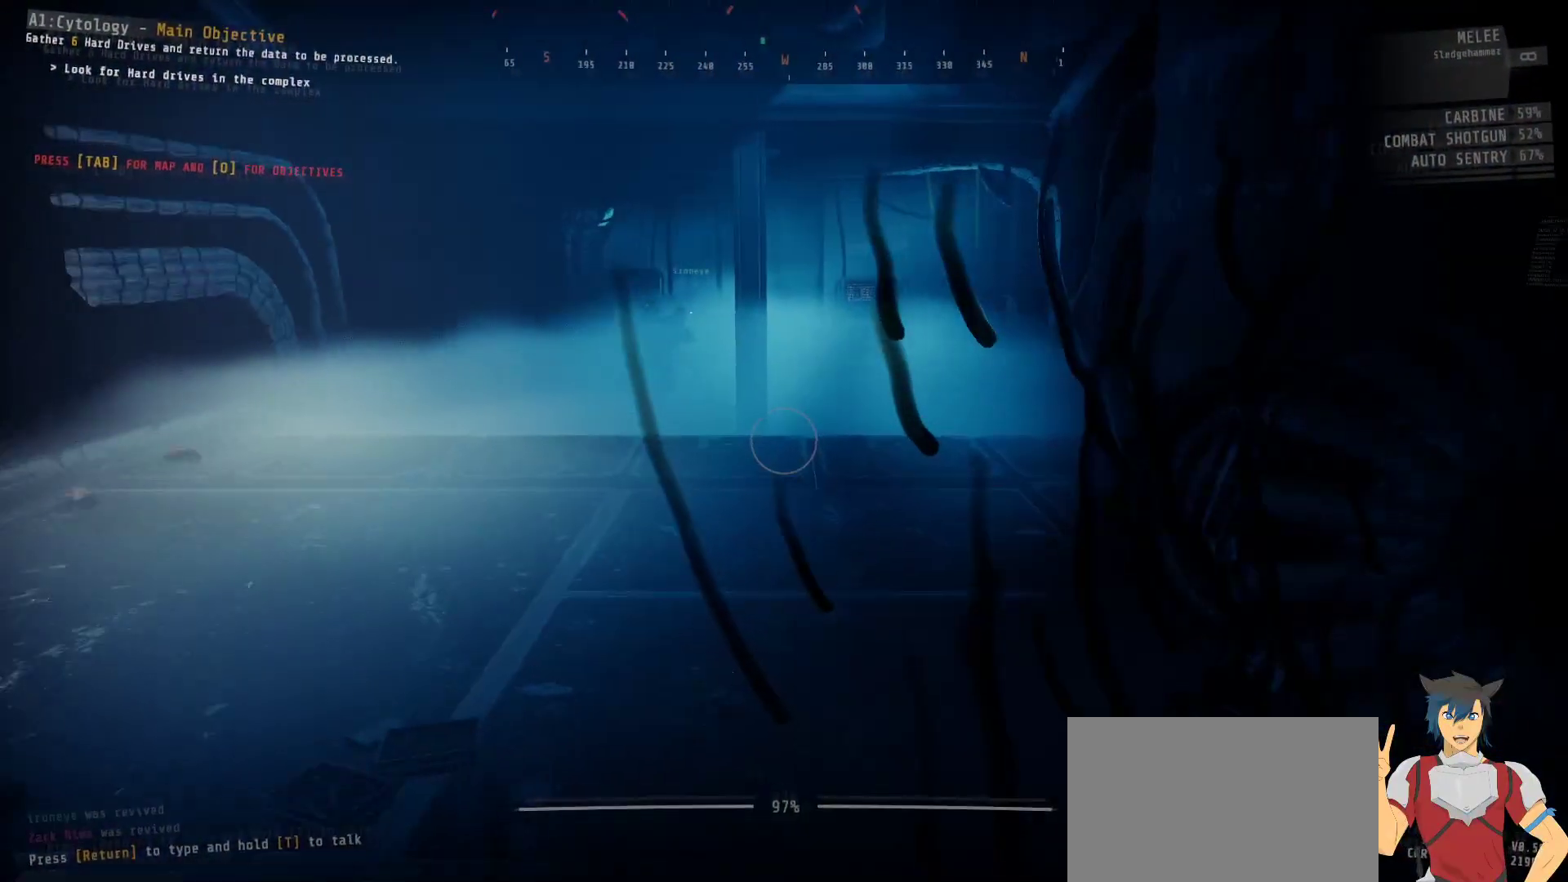
{"keys": ["w"], "mouse": [], "events": []}
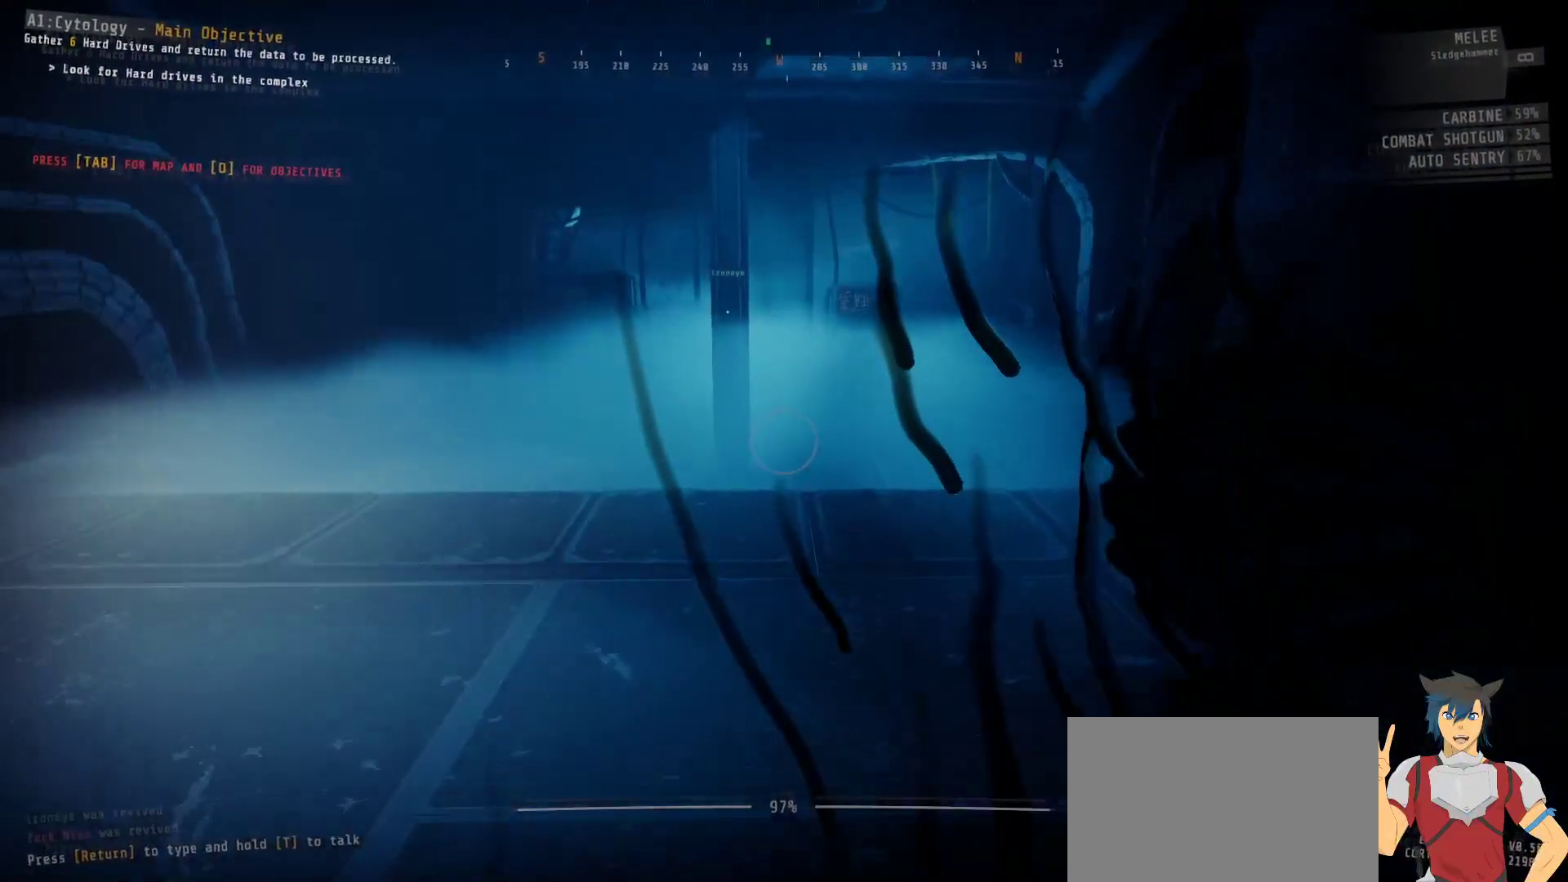
{"keys": ["w"], "mouse": [], "events": []}
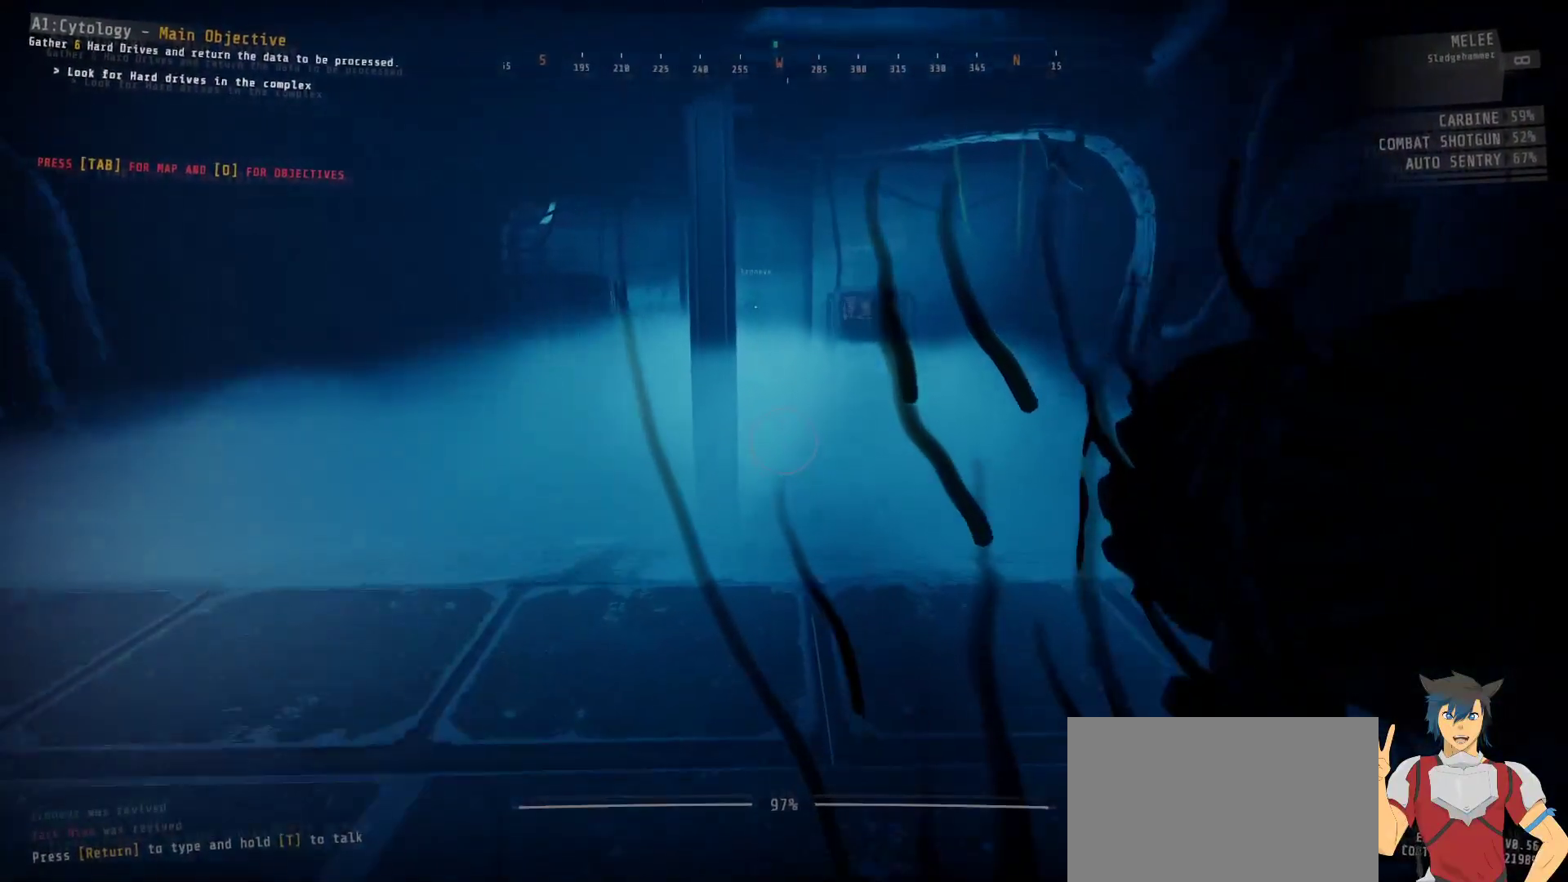
{"keys": ["tab", "w"], "mouse": [], "events": [[417, "tab", "down"]]}
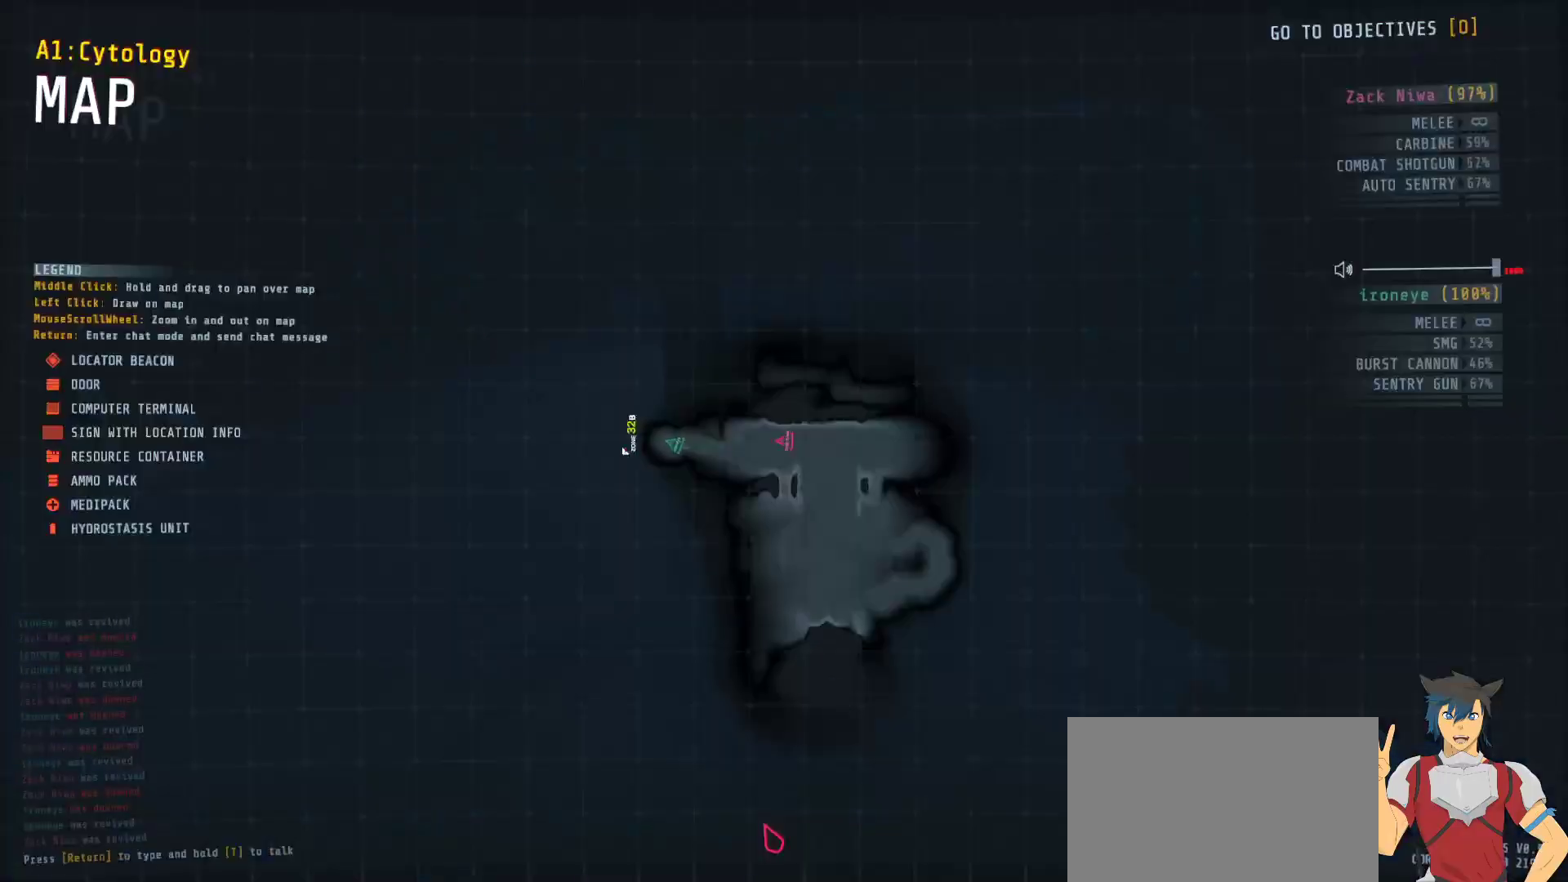
{"keys": ["w"], "mouse": [], "events": [[150, "tab", "up"]]}
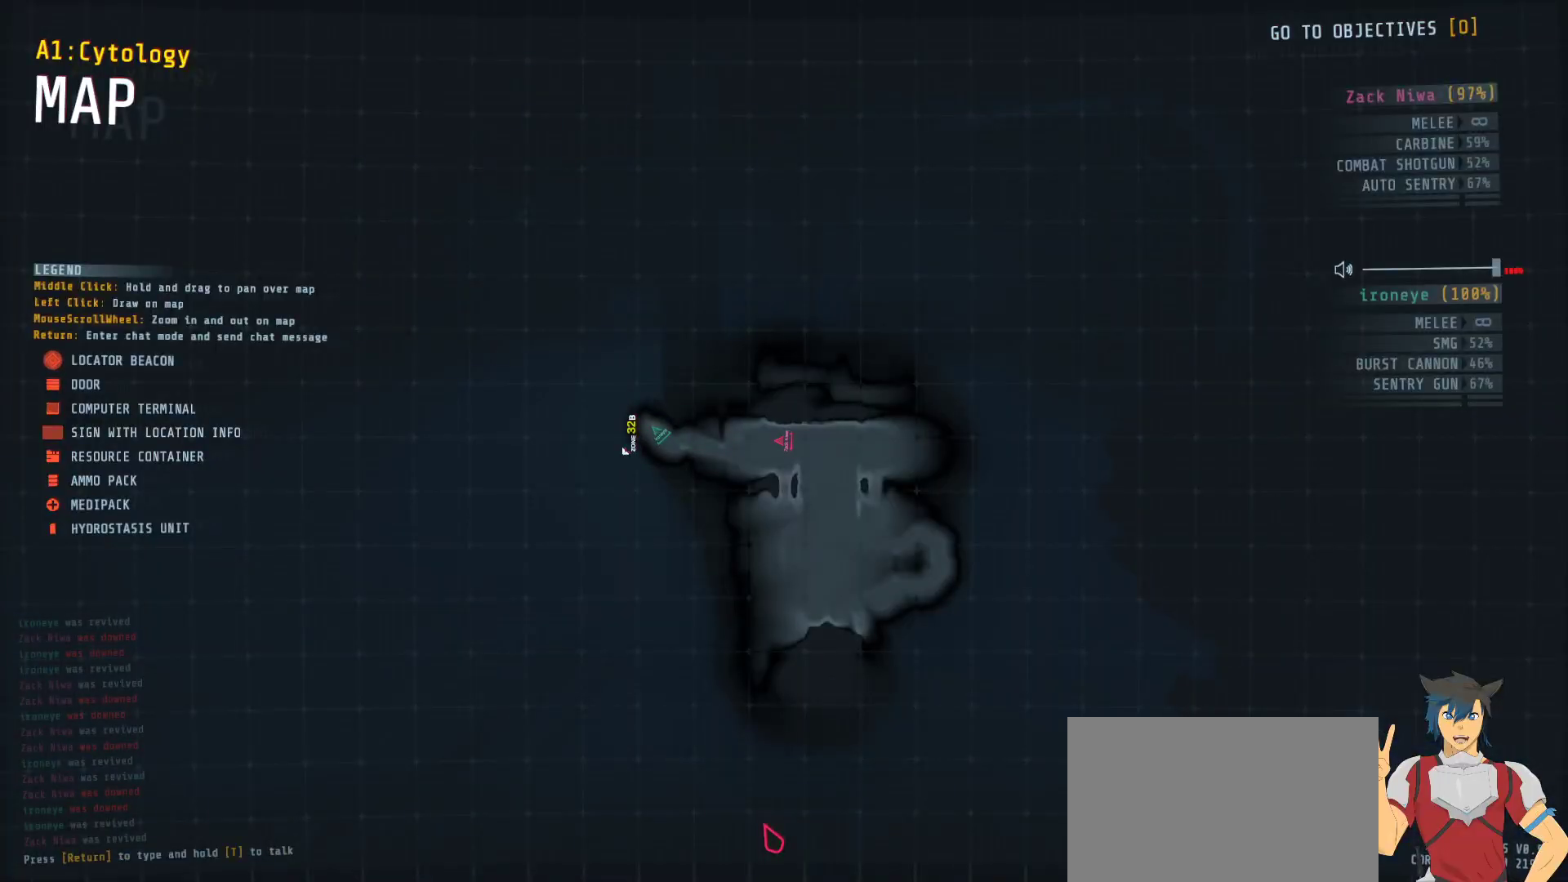
{"keys": ["w"], "mouse": [], "events": [[334, "tab", "down"], [450, "tab", "up"]]}
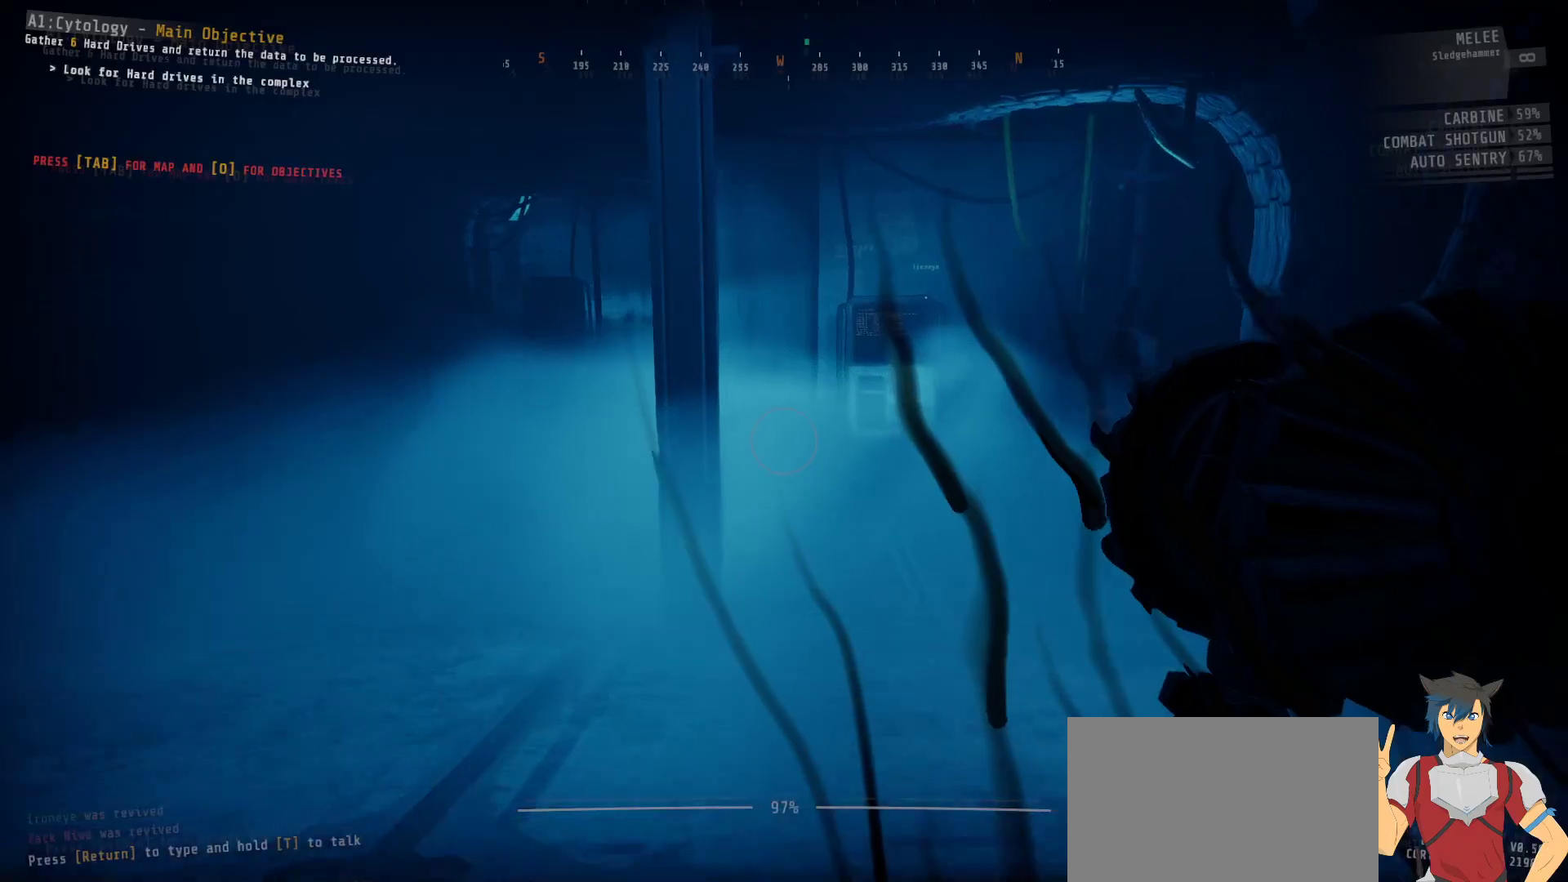
{"keys": ["w"], "mouse": [], "events": []}
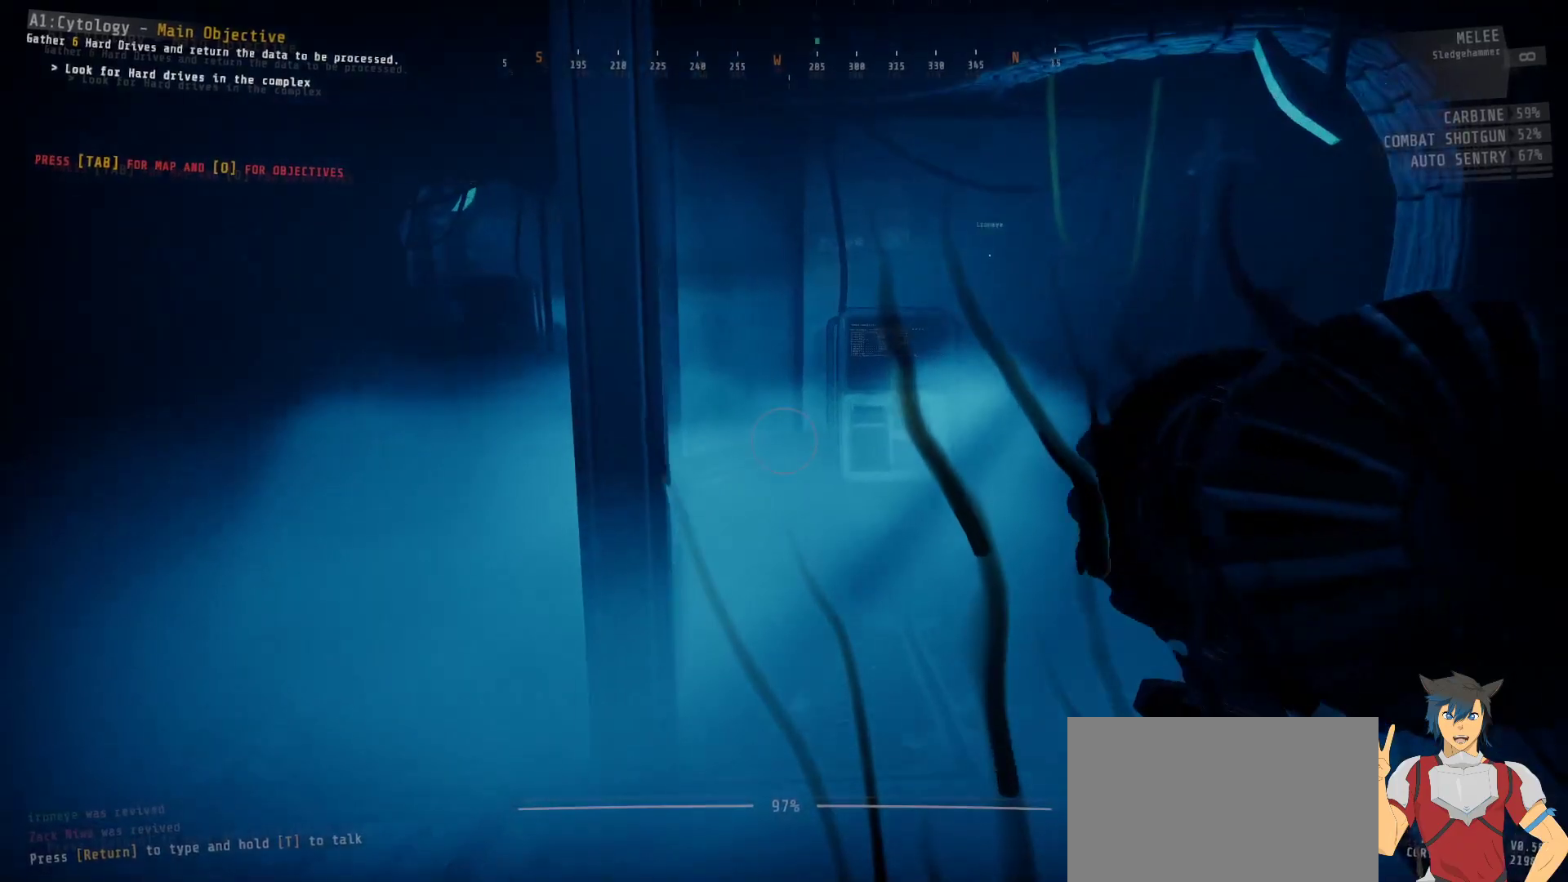
{"keys": ["w"], "mouse": [], "events": []}
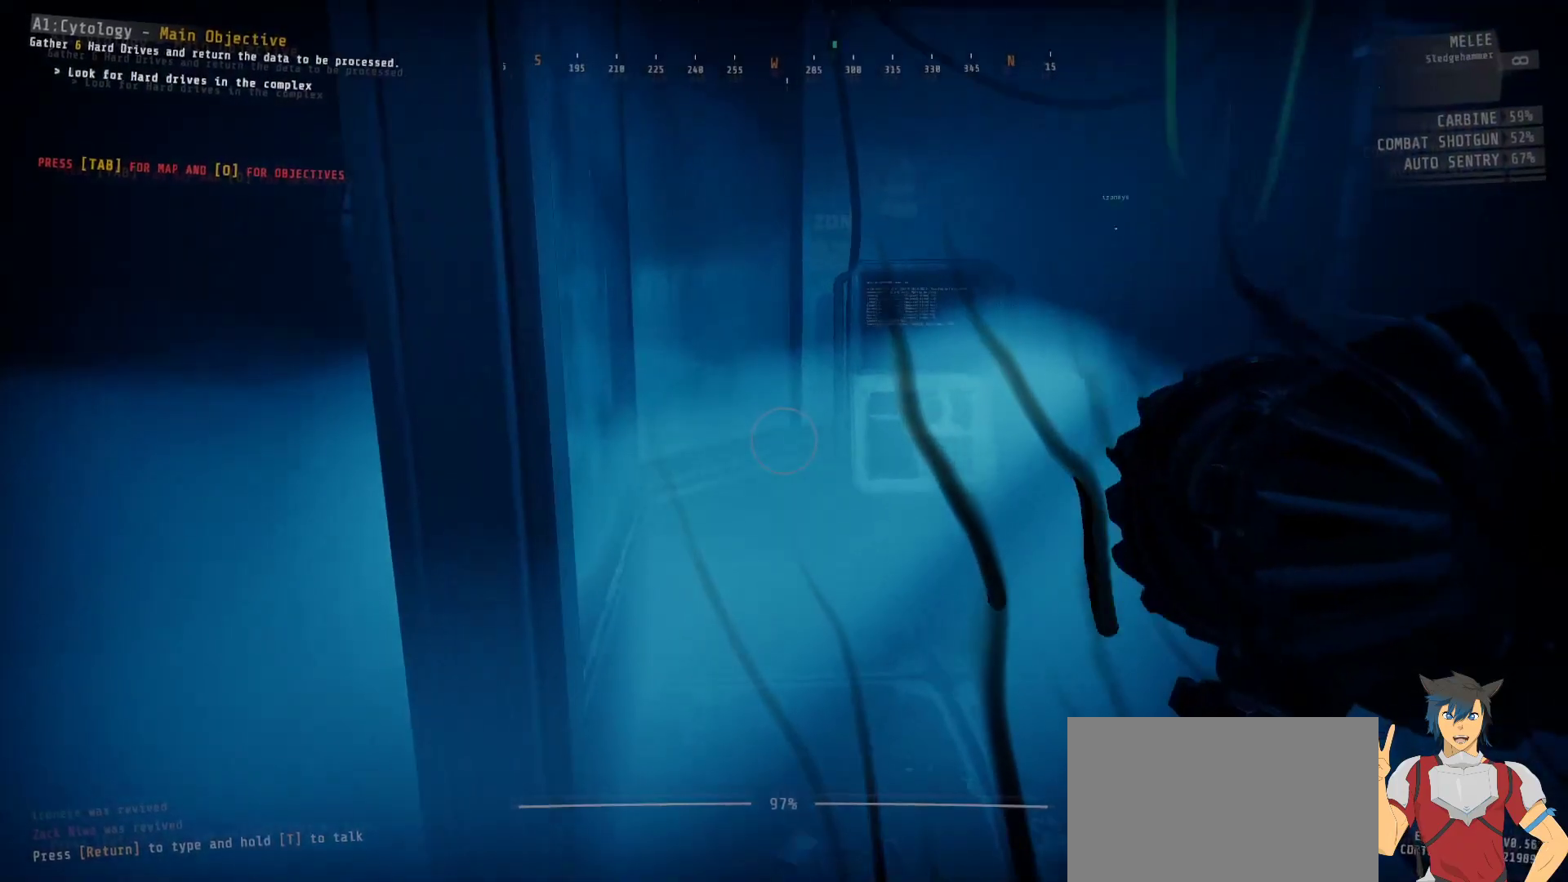
{"keys": ["a", "w"], "mouse": [], "events": [[134, "w", "up"], [267, "a", "down"], [350, "w", "down"]]}
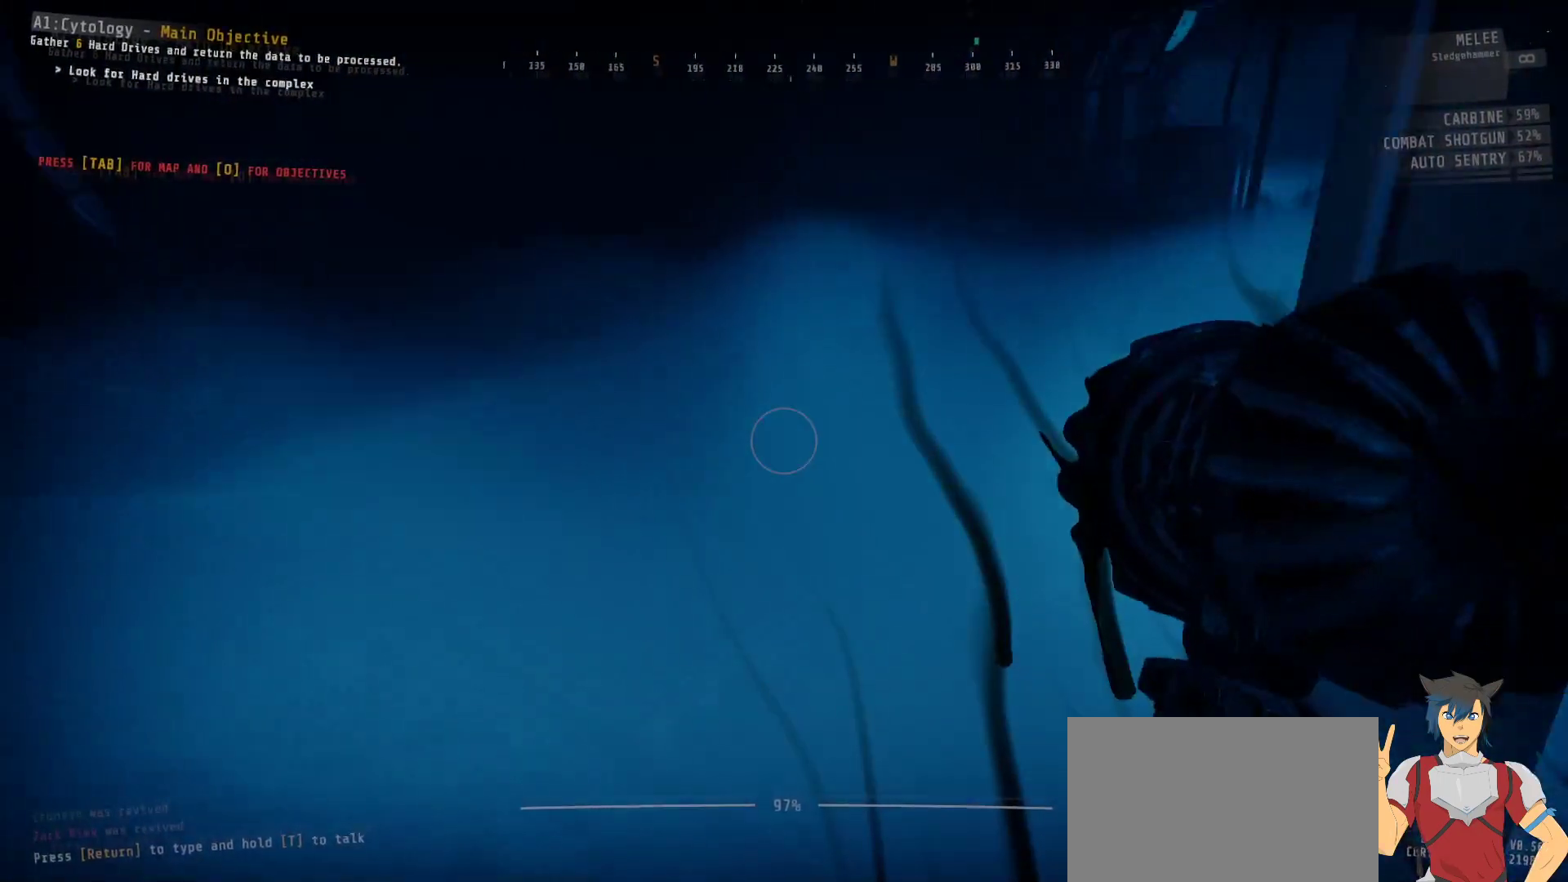
{"keys": ["shift", "w"], "mouse": [], "events": [[150, "a", "up"], [434, "shift", "down"]]}
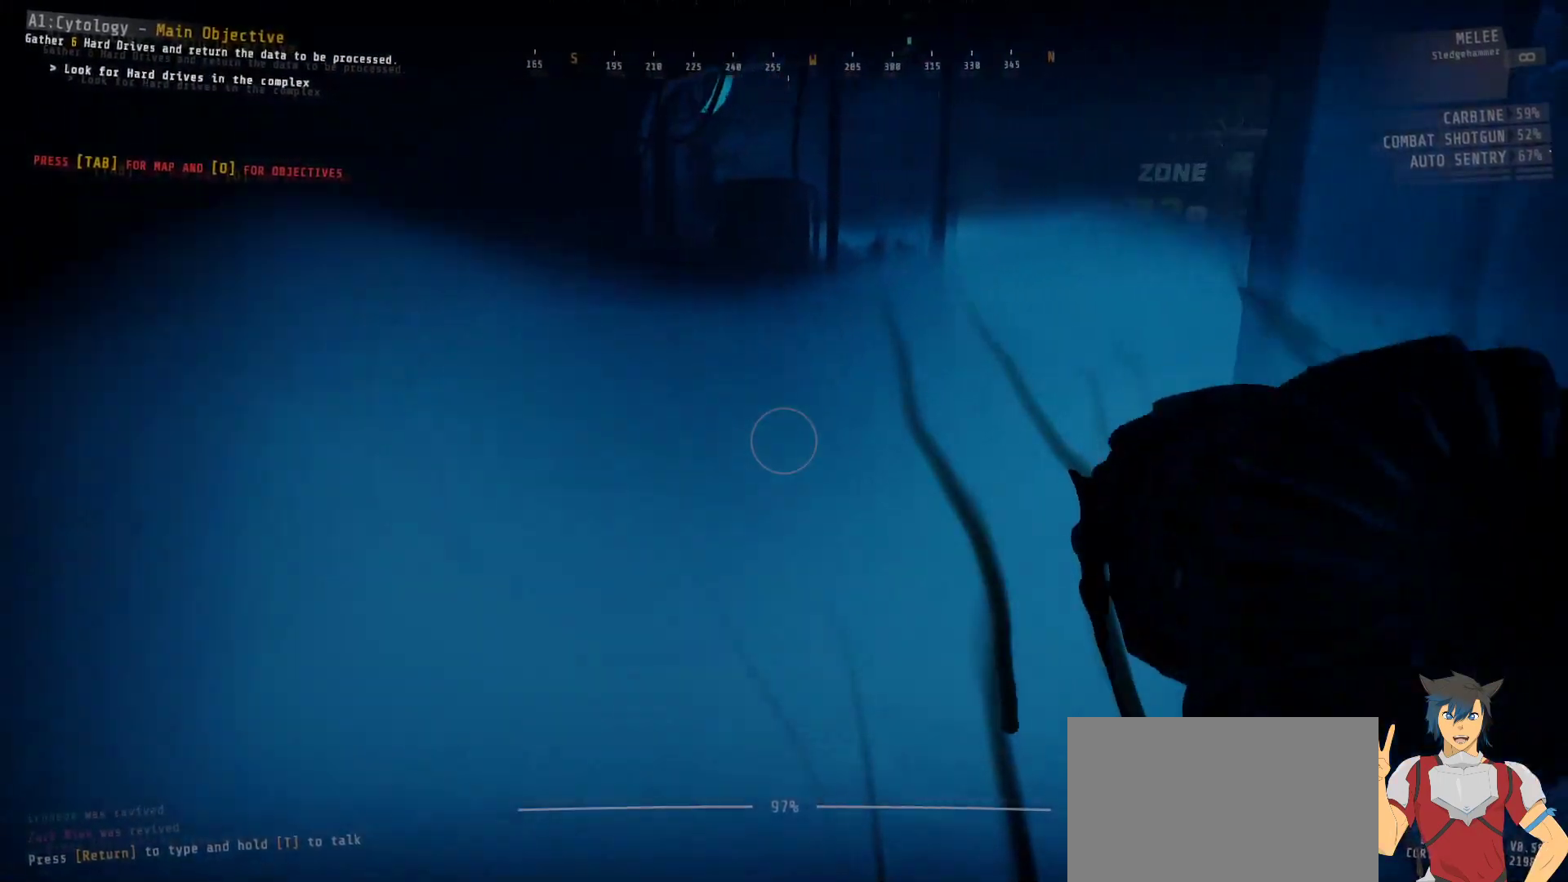
{"keys": ["shift", "w"], "mouse": [], "events": []}
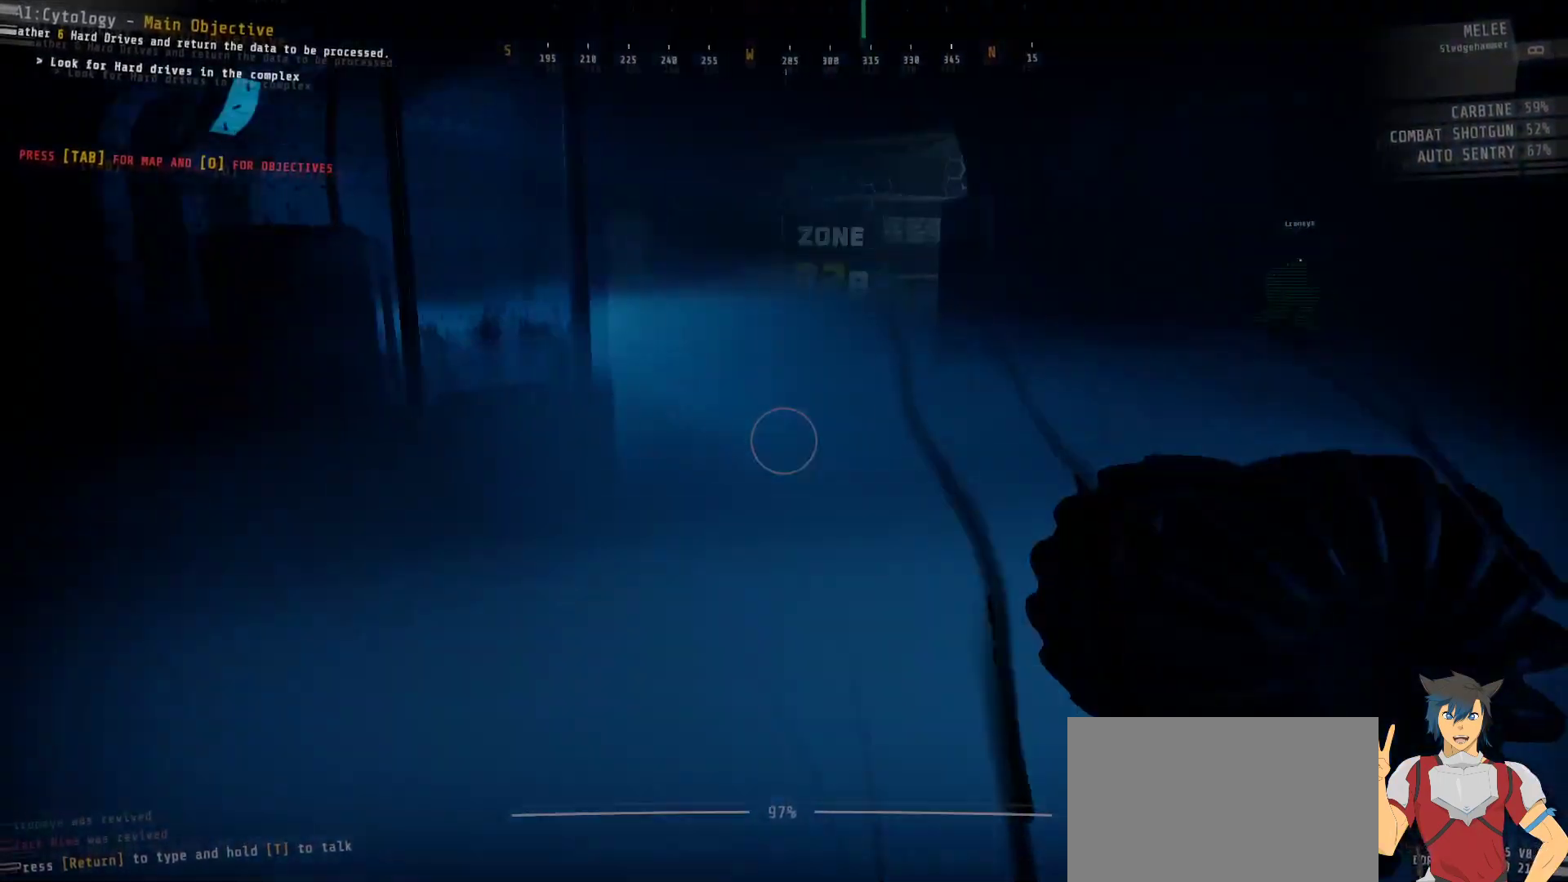
{"keys": ["shift", "w"], "mouse": [], "events": [[184, "r", "down"], [284, "r", "up"]]}
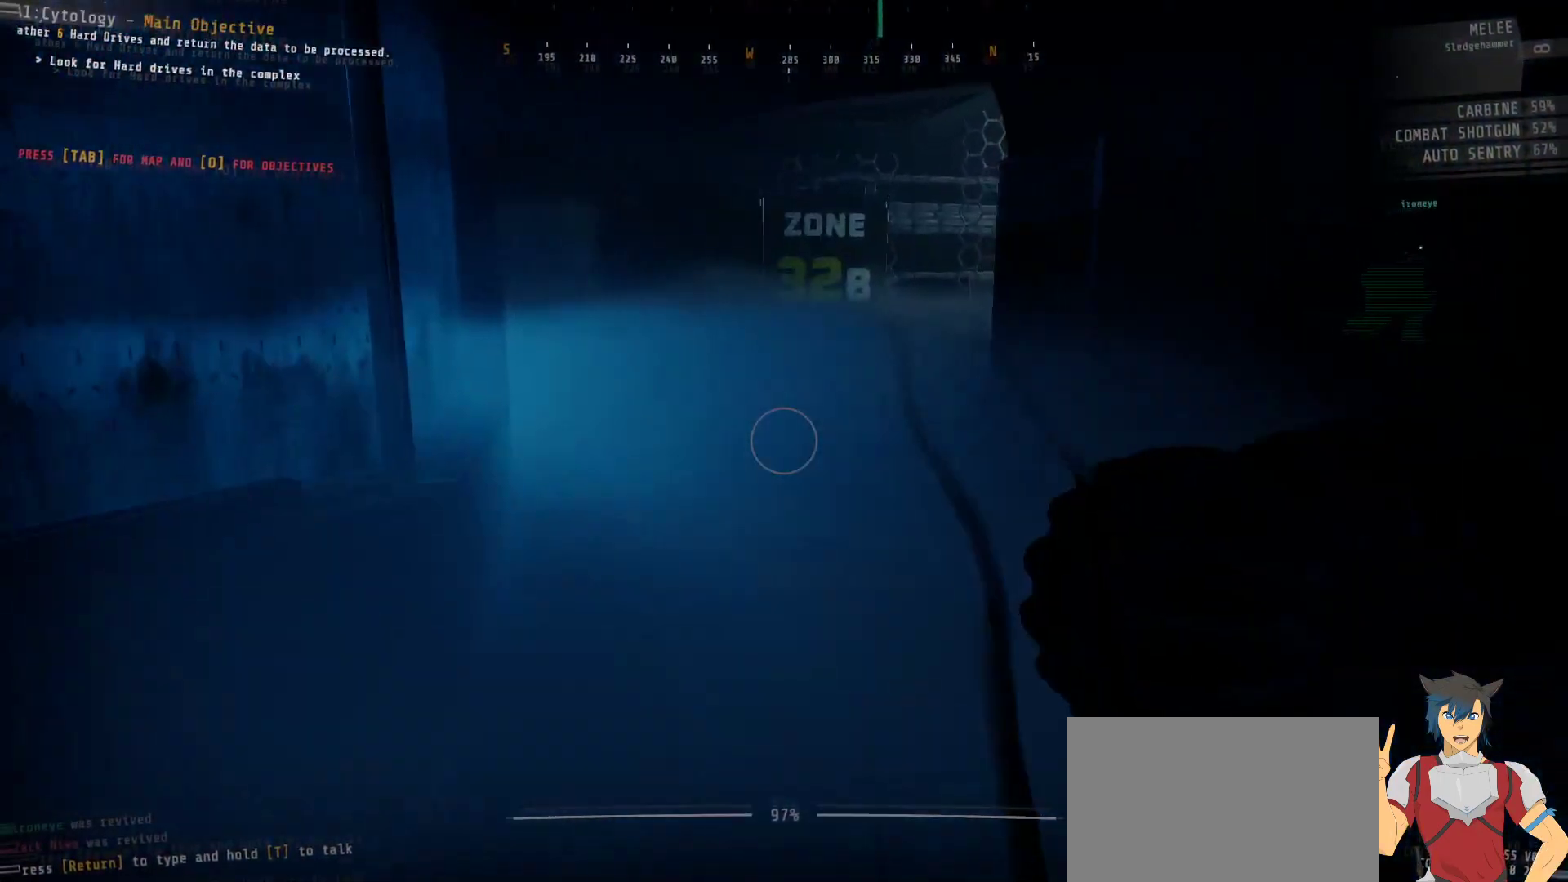
{"keys": ["shift", "w"], "mouse": [], "events": []}
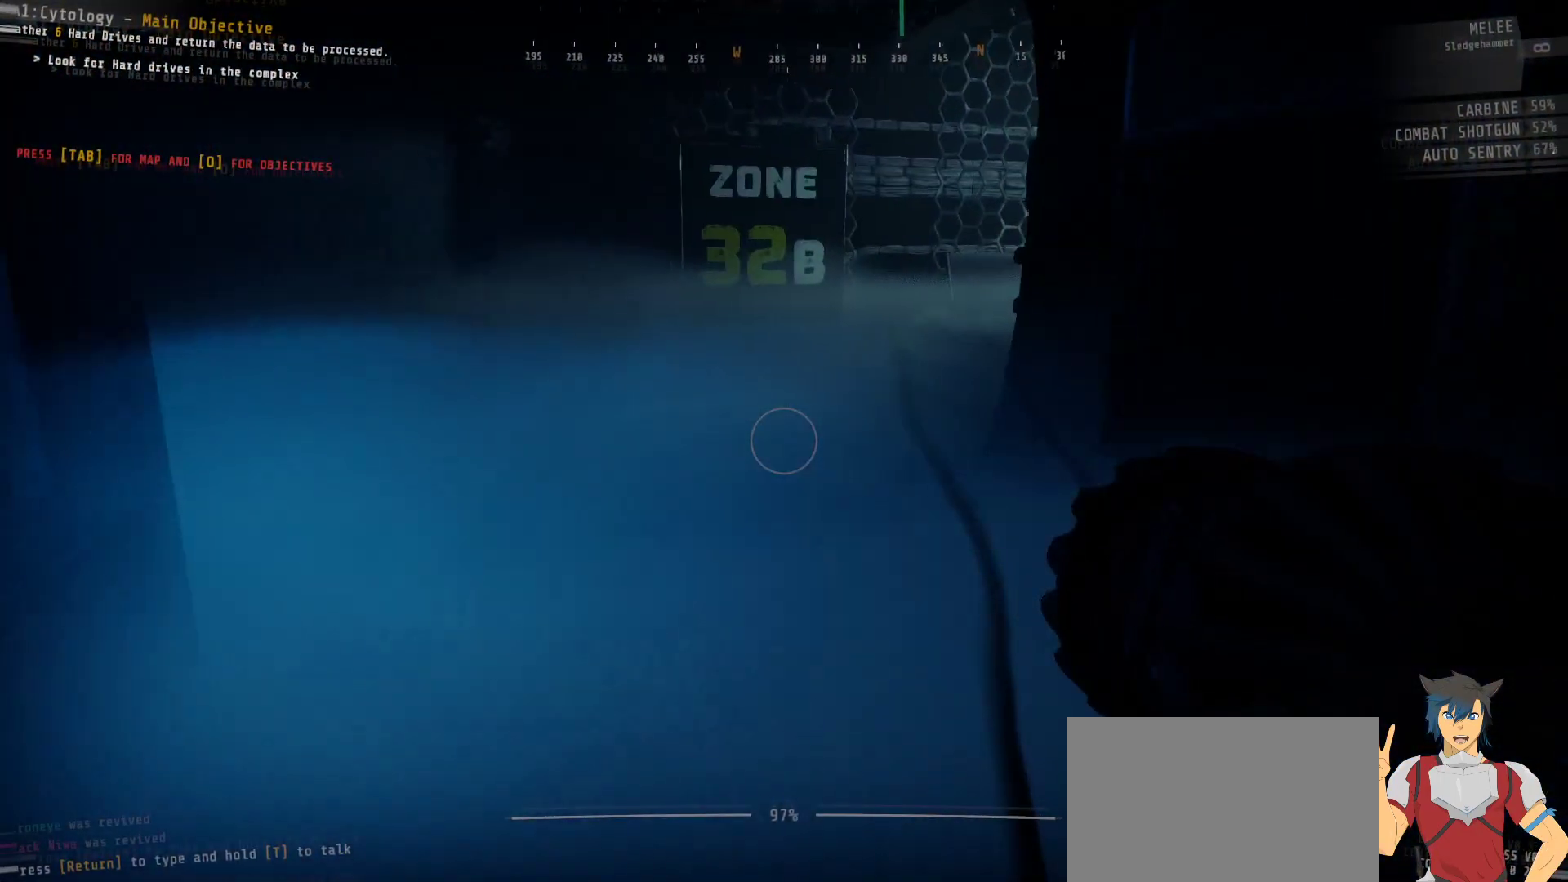
{"keys": ["shift", "w"], "mouse": [], "events": []}
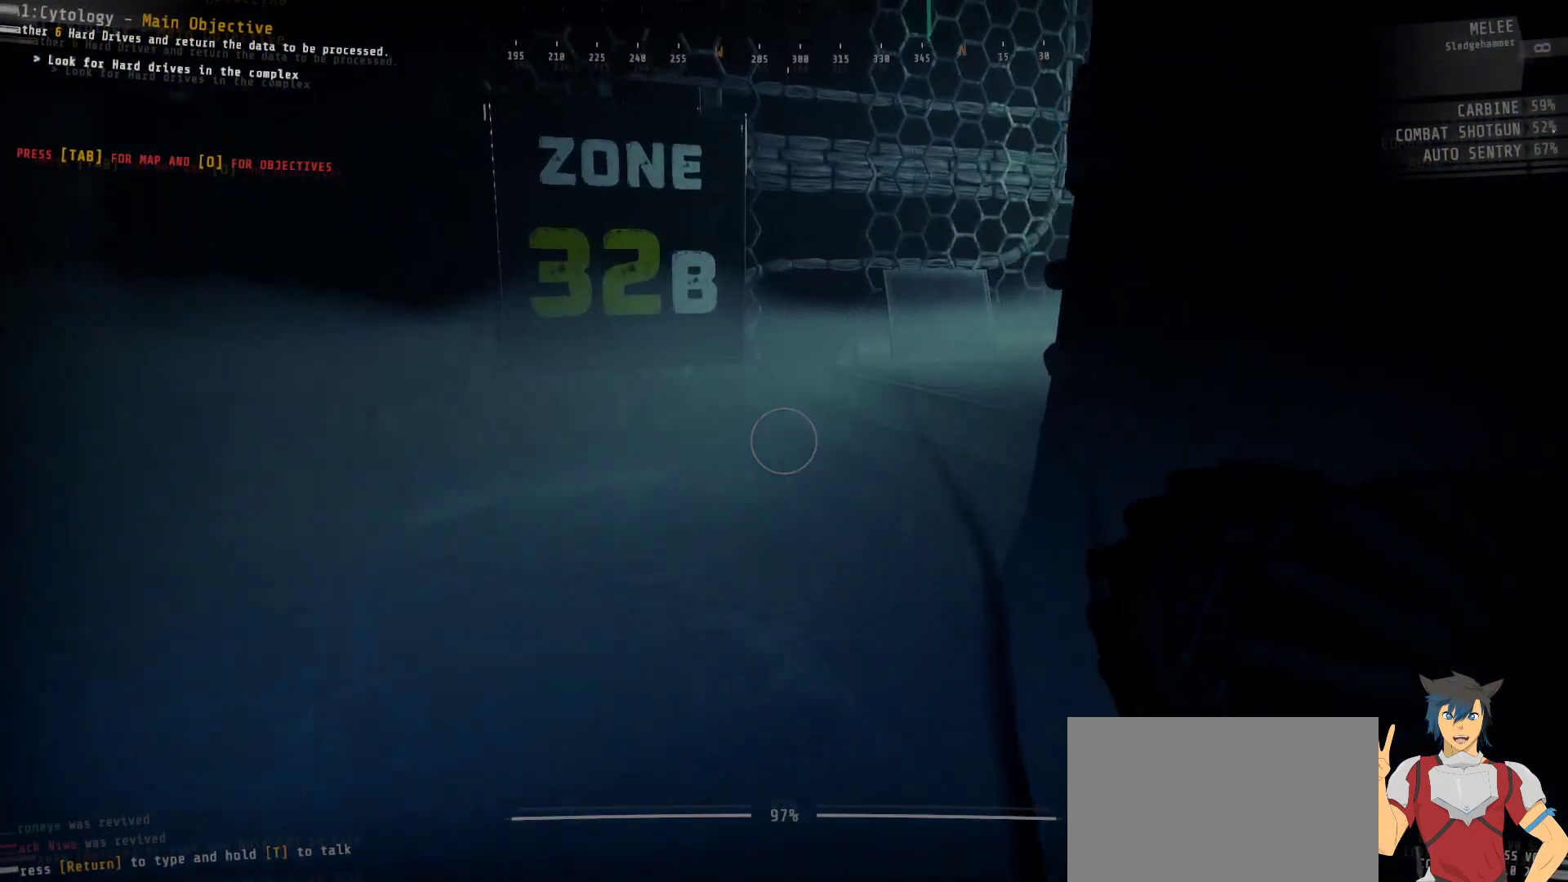
{"keys": ["shift", "w"], "mouse": [], "events": []}